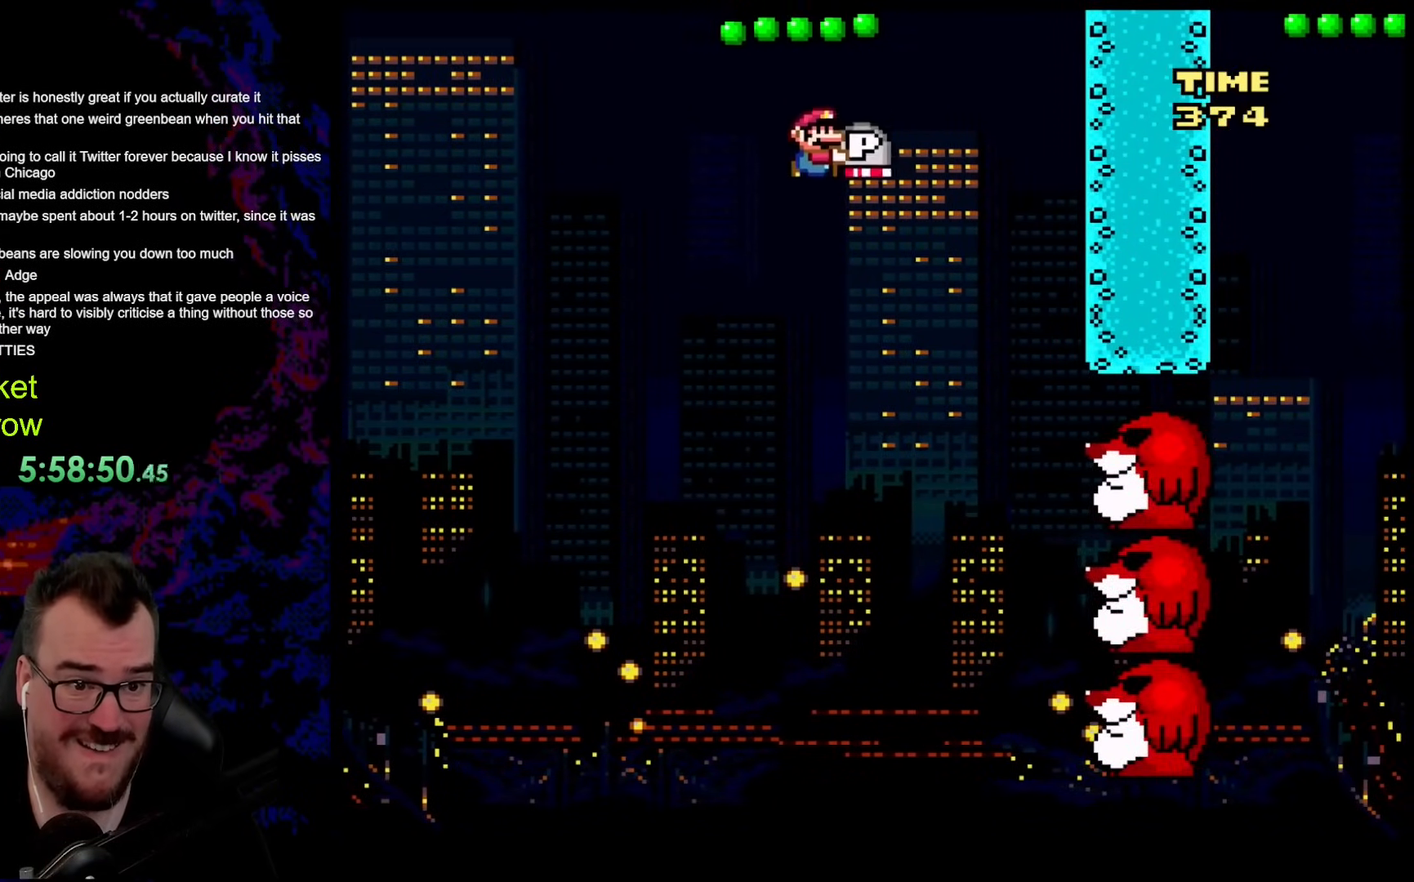
Gameplay with a controller (Nintendo layout); each line is a JSON object with the inputs held at the frame after it. "events" lists button and stick changes between this image and that frame as [ms after this image, input, new state], when the widget could be followed in between. Not read: L3 R3.
{"buttons": ["B", "Y"], "events": []}
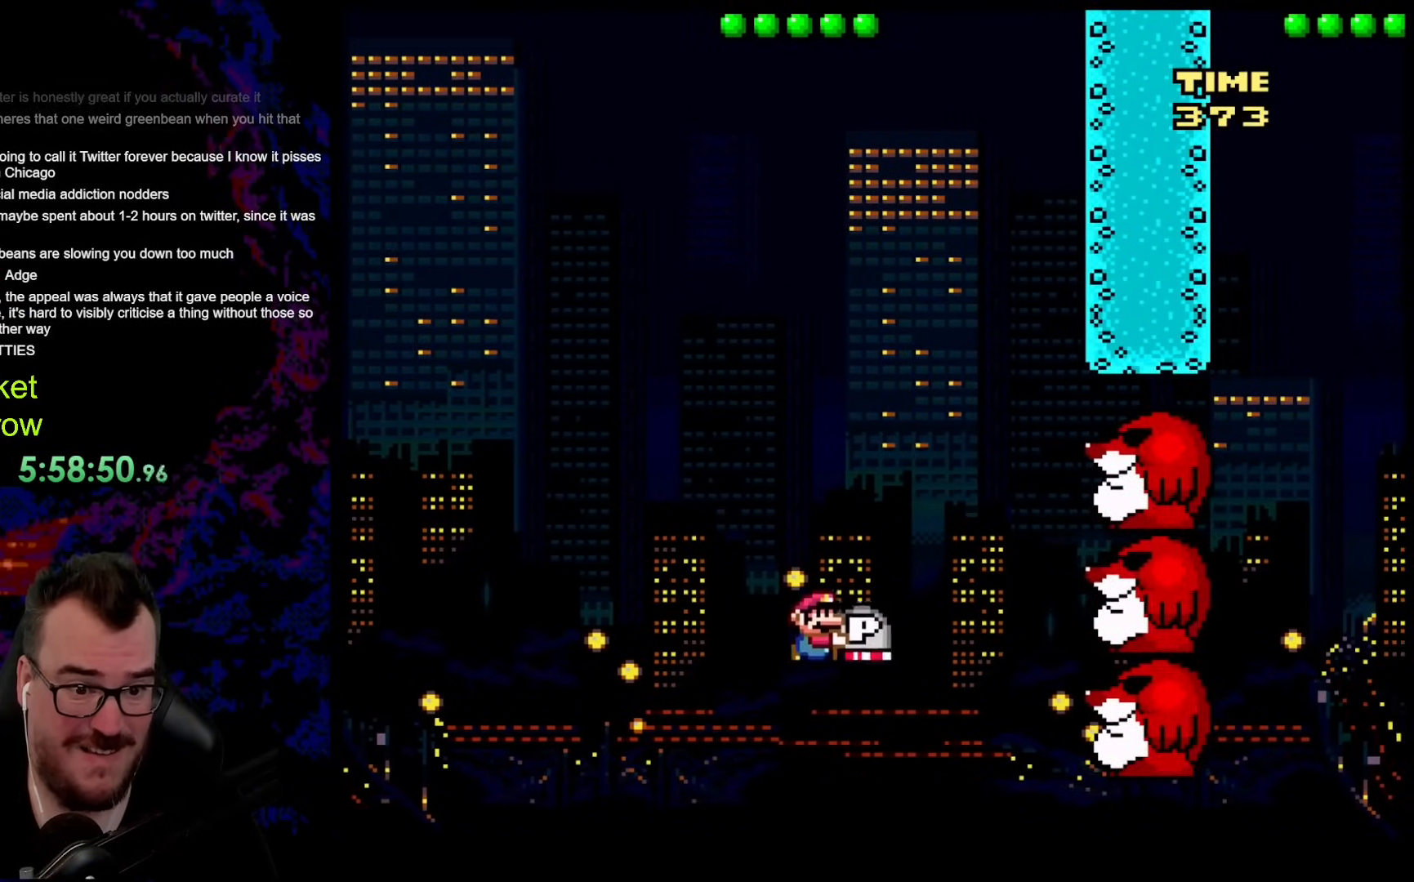
{"buttons": ["B"], "events": [[50, "DPAD_UP", "down"], [117, "Y", "up"], [351, "DPAD_UP", "up"]]}
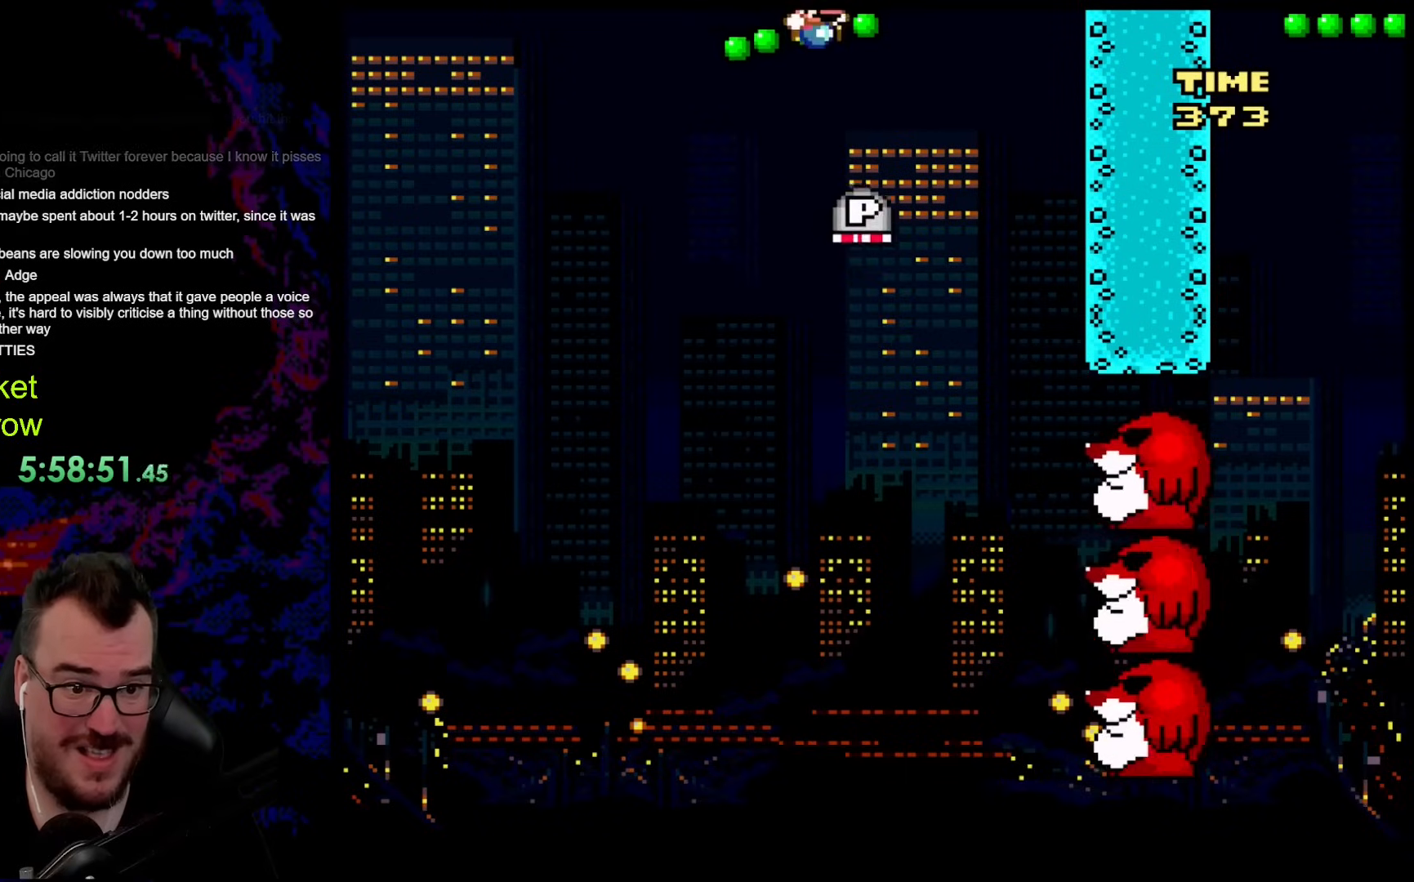
{"buttons": ["DPAD_LEFT"], "events": [[101, "B", "up"], [101, "DPAD_RIGHT", "down"], [351, "DPAD_LEFT", "down"], [351, "DPAD_RIGHT", "up"]]}
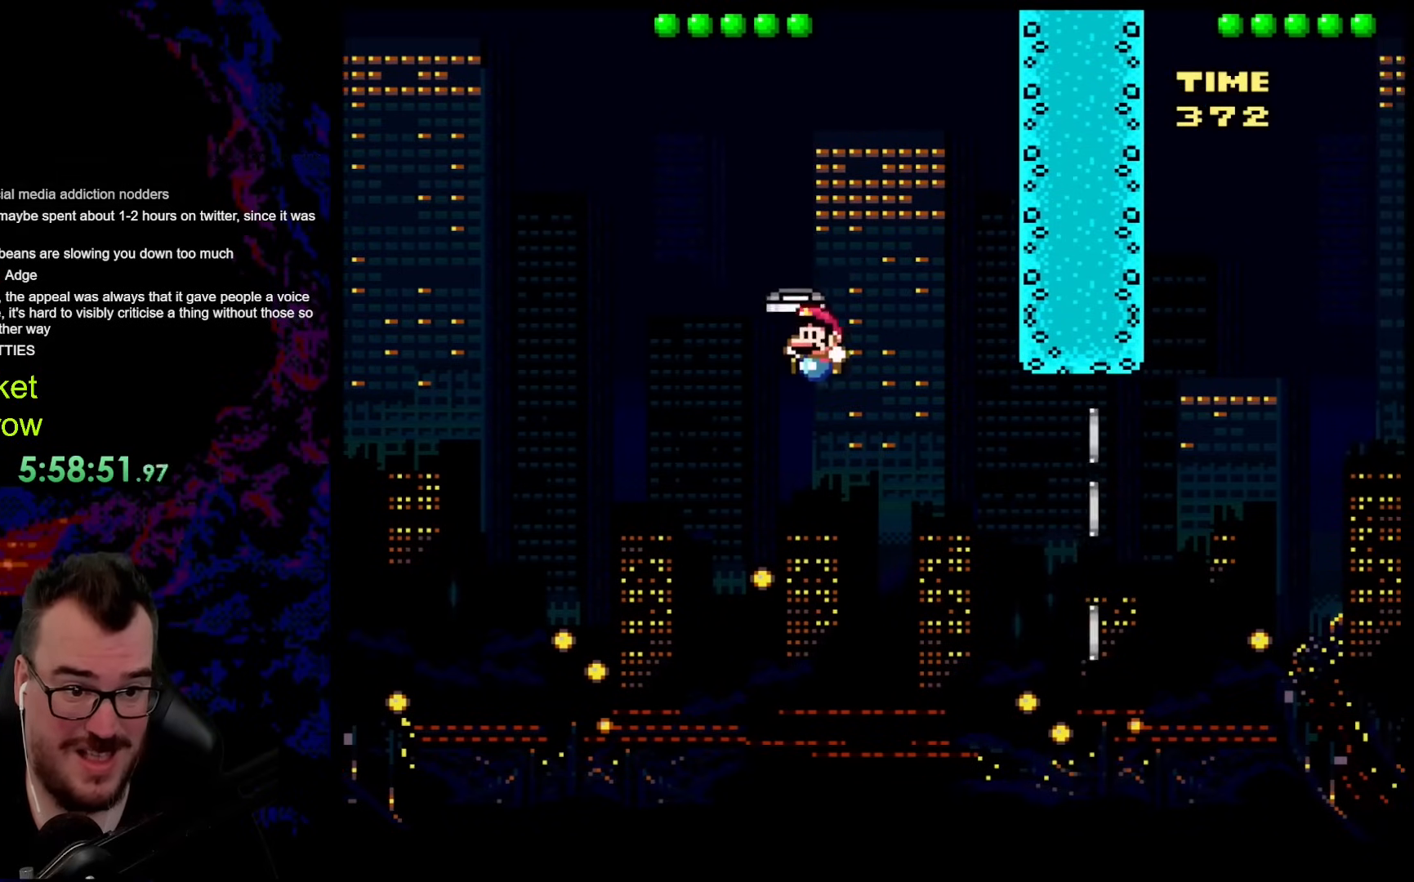
{"buttons": ["B", "Y"], "events": [[17, "B", "down"], [33, "Y", "down"], [217, "DPAD_LEFT", "up"], [318, "DPAD_RIGHT", "down"], [418, "DPAD_RIGHT", "up"]]}
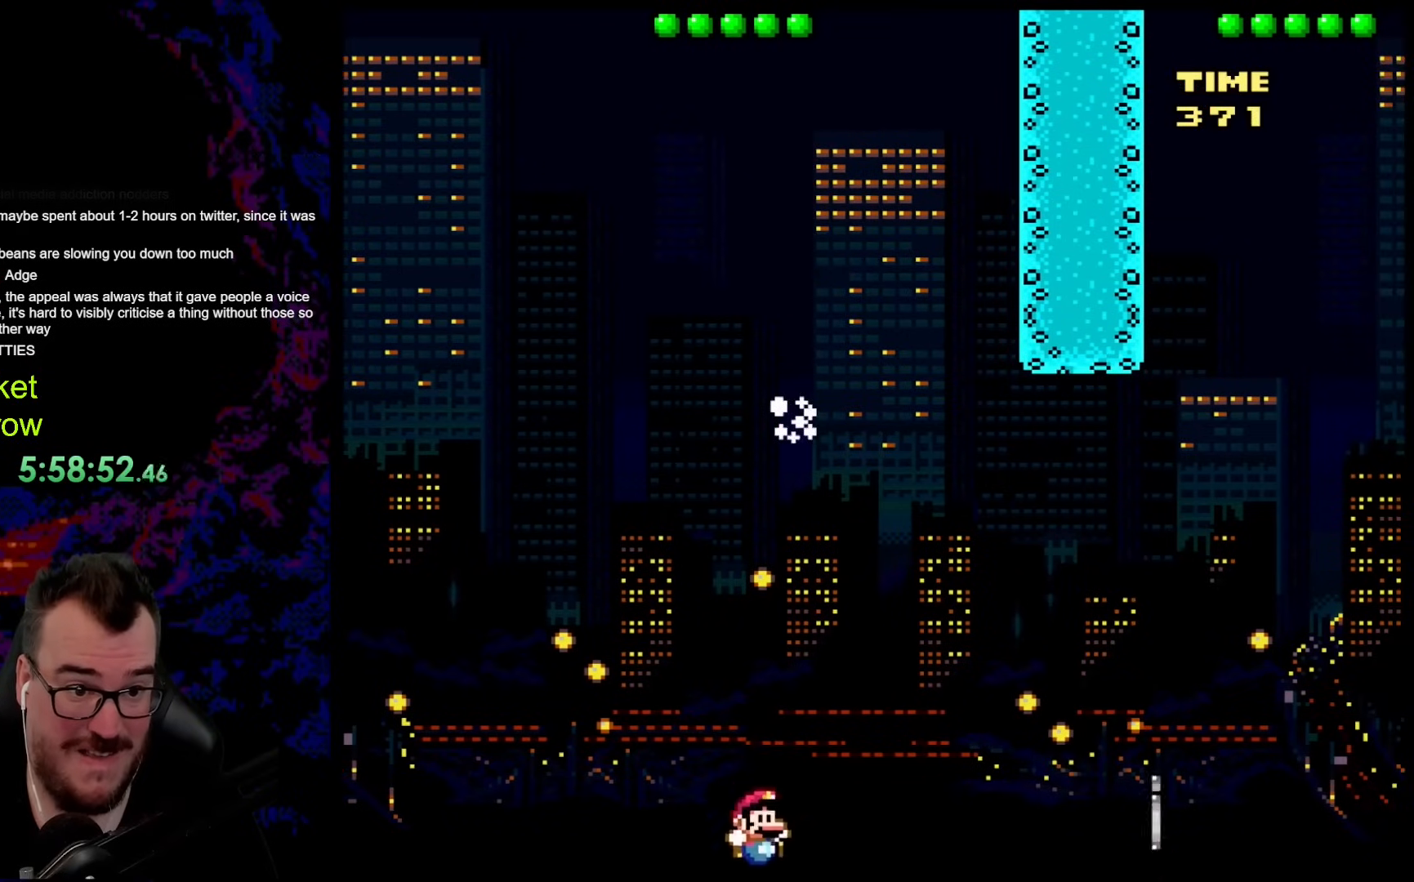
{"buttons": ["B", "Y", "DPAD_RIGHT"], "events": [[134, "DPAD_RIGHT", "down"]]}
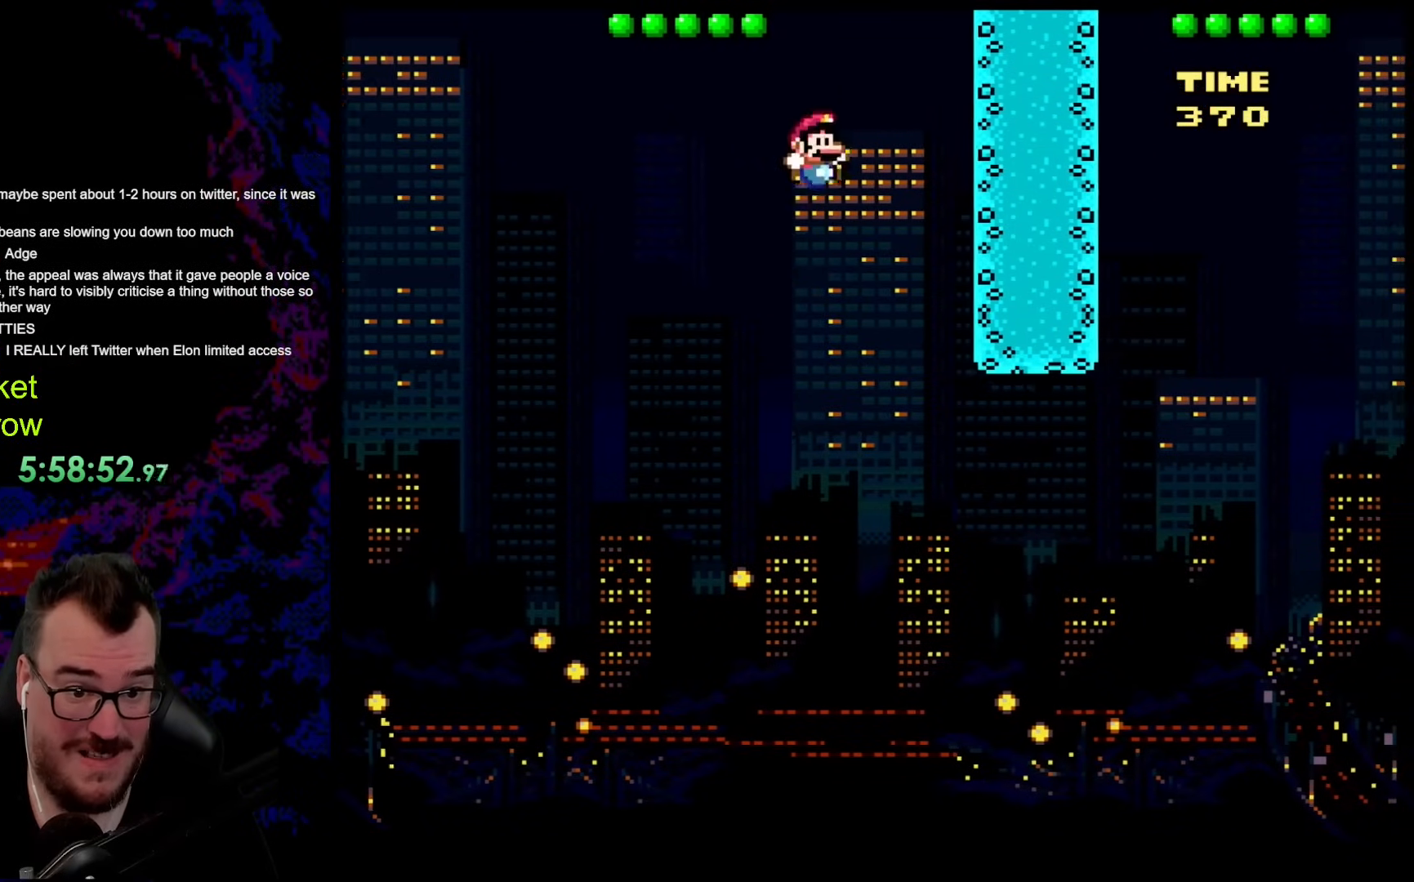
{"buttons": ["B", "Y", "DPAD_RIGHT"], "events": [[84, "DPAD_UP", "down"], [100, "DPAD_LEFT", "down"], [100, "DPAD_RIGHT", "up"], [100, "DPAD_UP", "up"], [167, "DPAD_LEFT", "up"], [184, "DPAD_RIGHT", "down"]]}
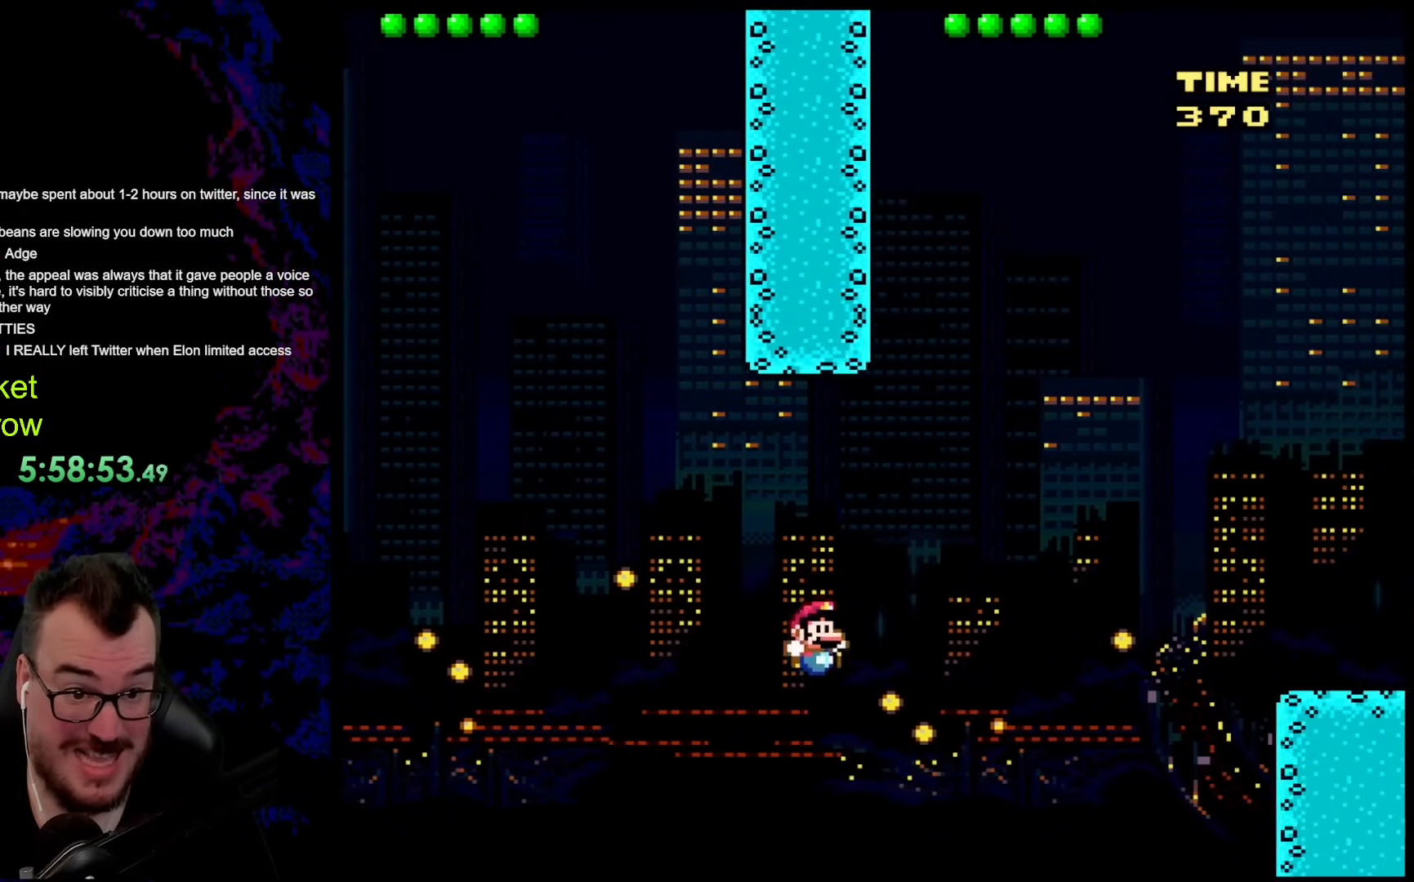
{"buttons": ["B", "Y", "DPAD_RIGHT"], "events": [[367, "DPAD_RIGHT", "up"], [367, "DPAD_UP", "down"], [384, "DPAD_LEFT", "down"], [384, "DPAD_UP", "up"], [401, "DPAD_LEFT", "up"], [401, "DPAD_UP", "down"], [418, "DPAD_RIGHT", "down"], [434, "DPAD_UP", "up"]]}
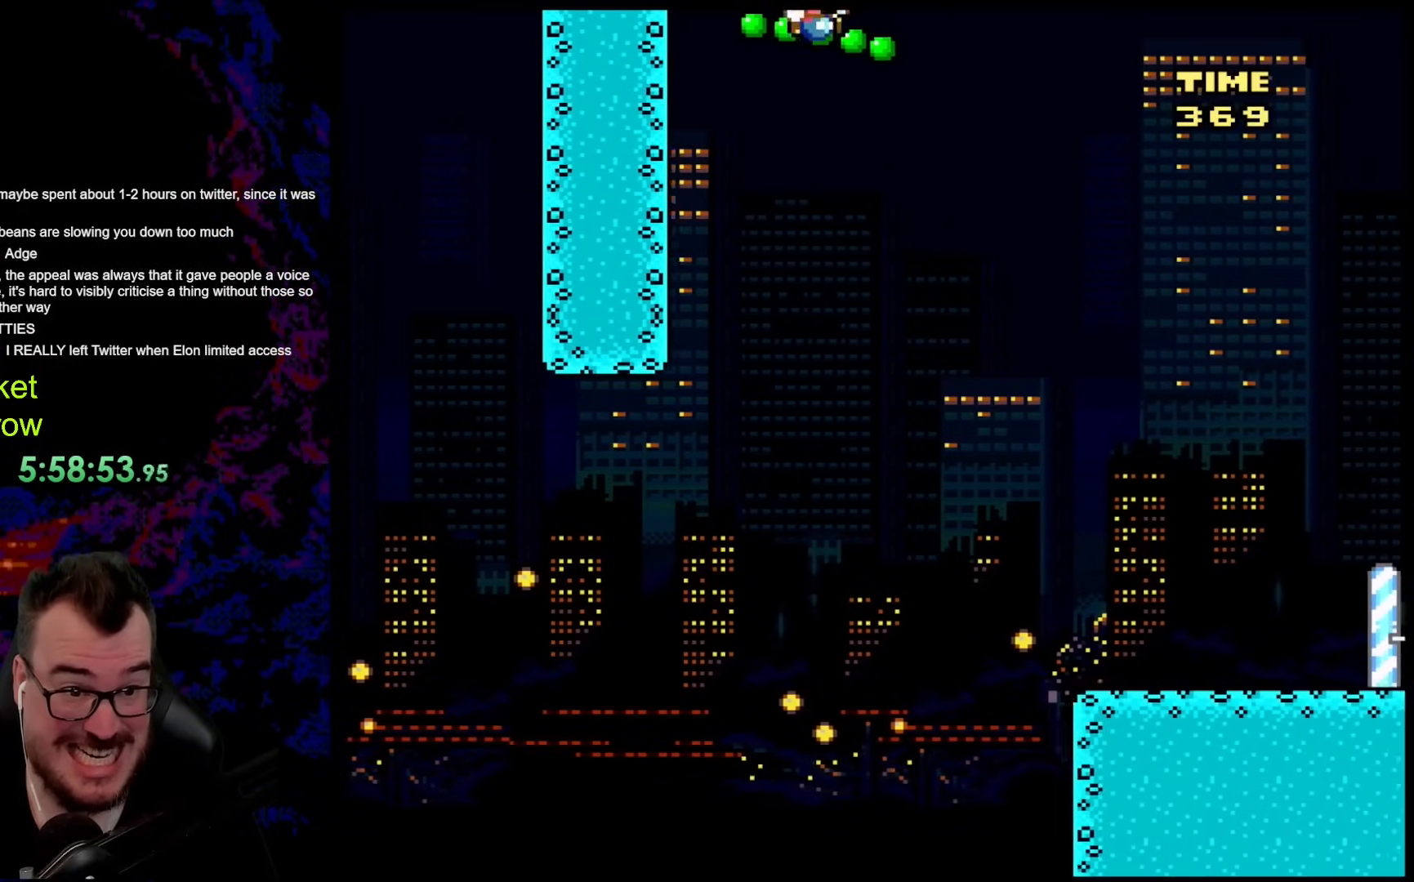
{"buttons": ["B", "Y", "DPAD_RIGHT"], "events": []}
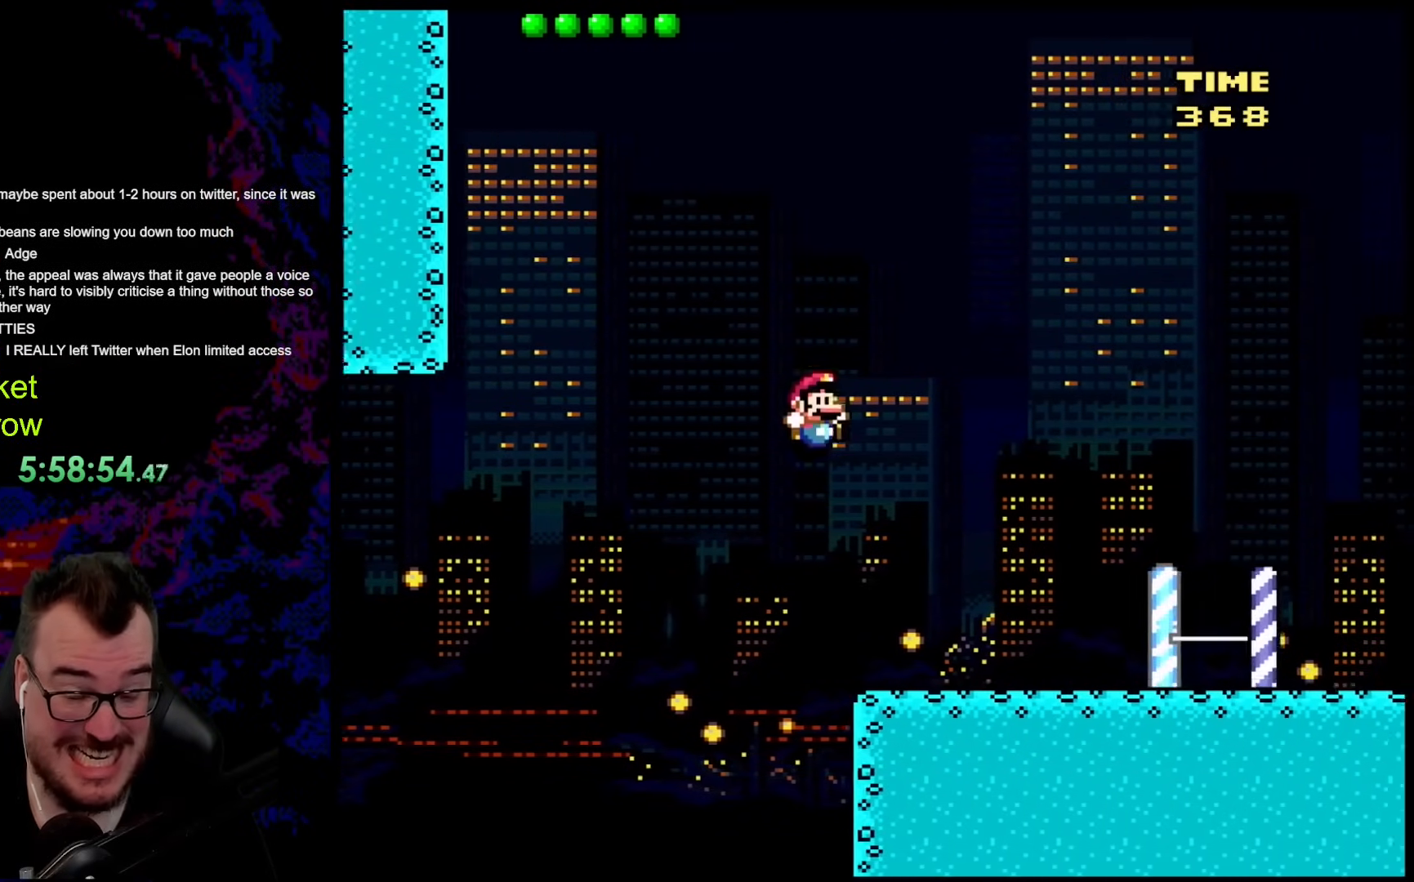
{"buttons": ["Y", "DPAD_RIGHT"], "events": [[201, "B", "up"]]}
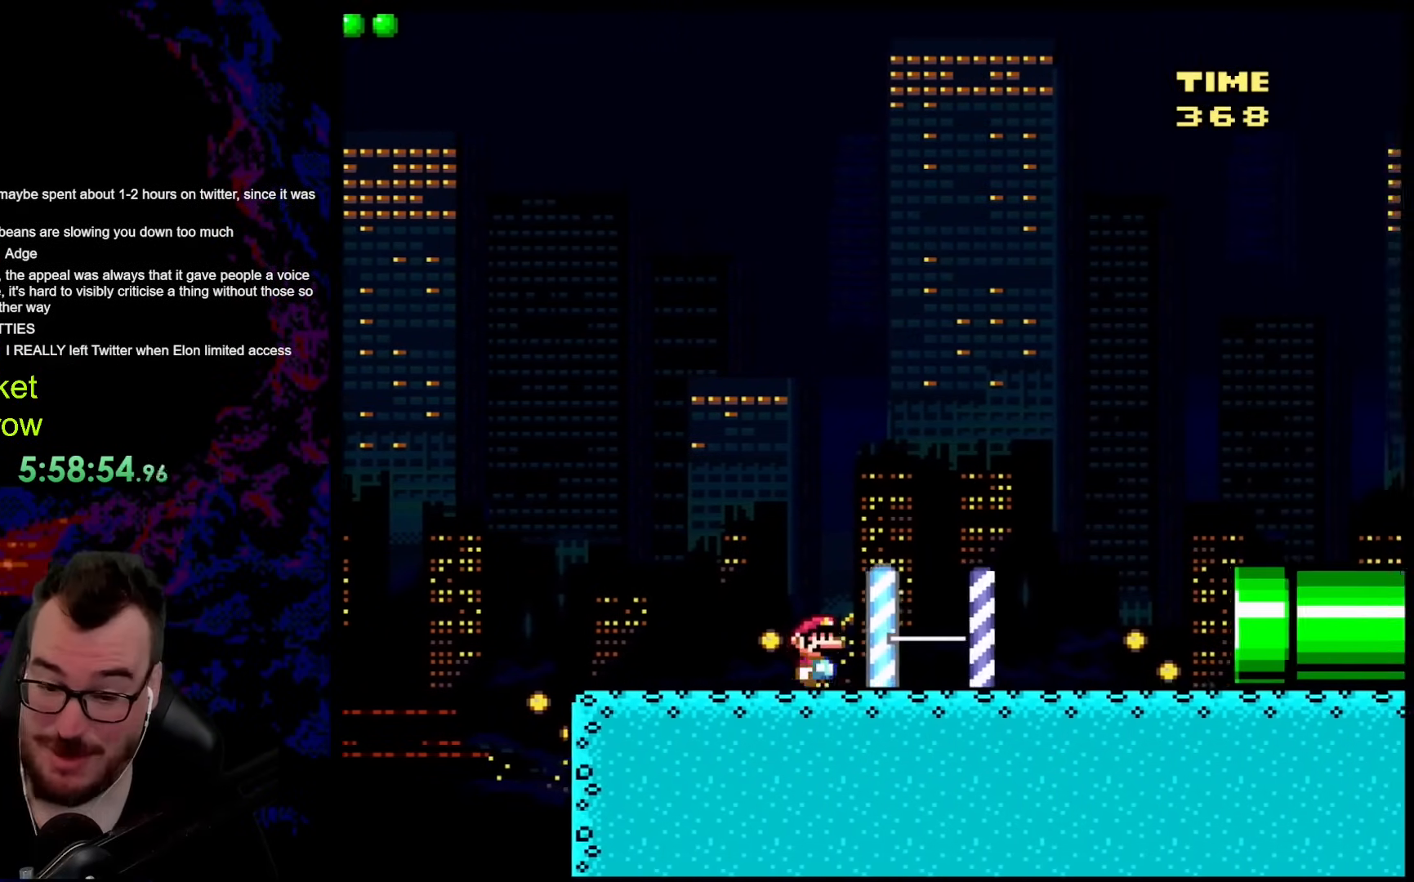
{"buttons": ["Y", "DPAD_RIGHT"], "events": []}
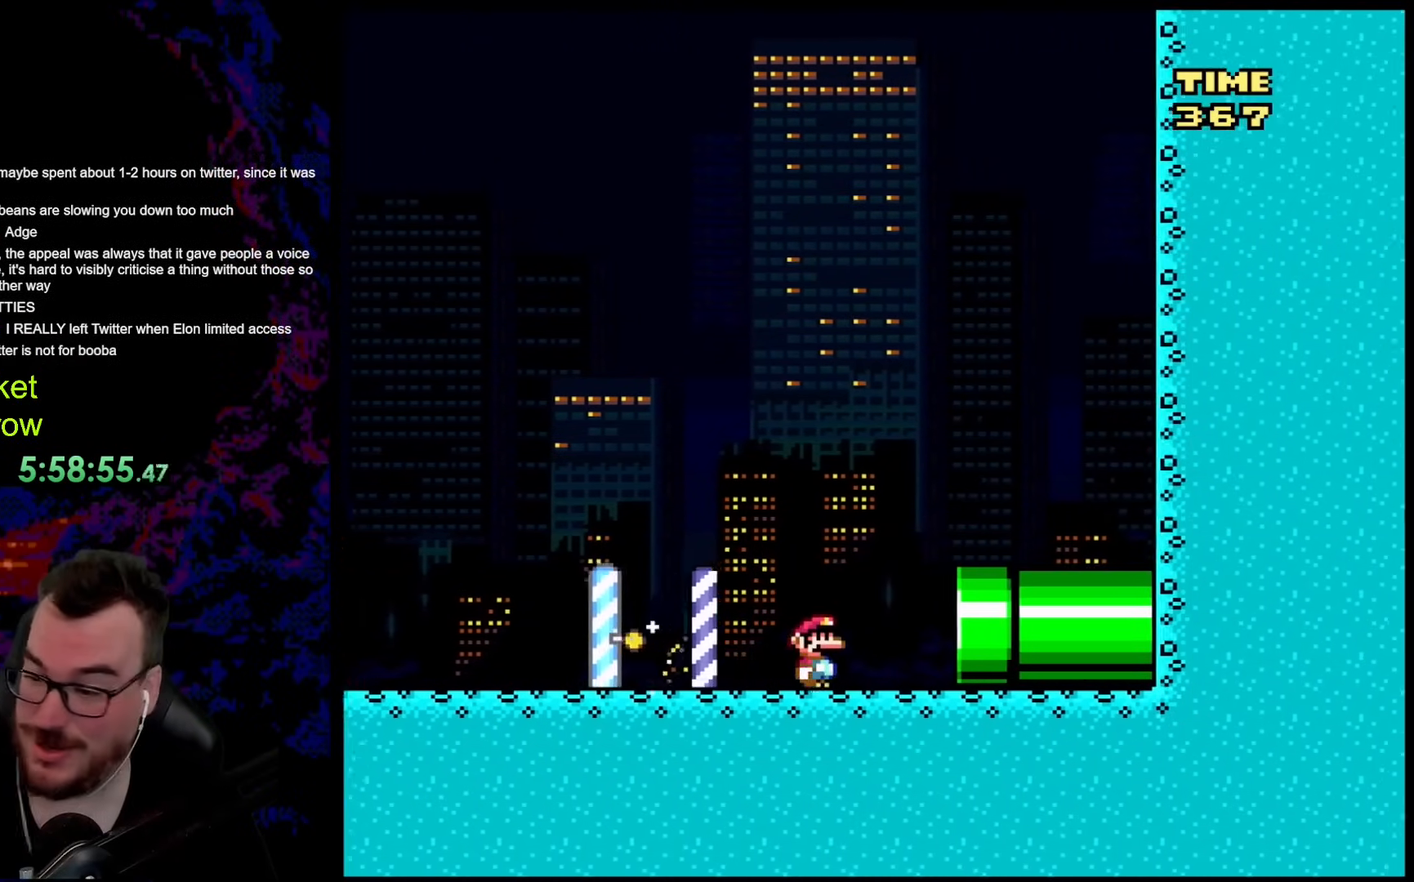
{"buttons": [], "events": [[351, "DPAD_RIGHT", "up"], [368, "Y", "up"]]}
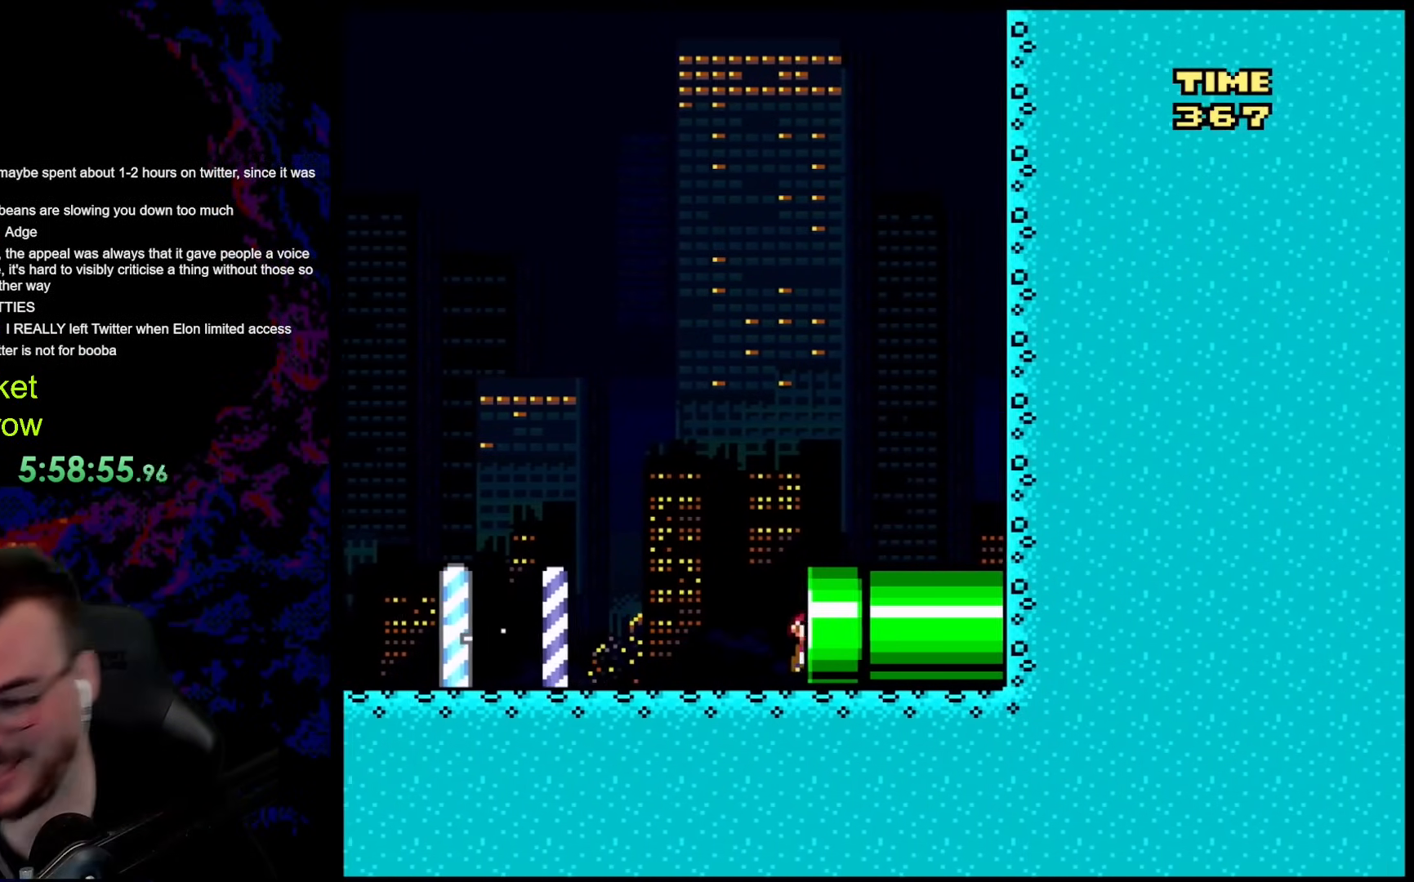
{"buttons": [], "events": []}
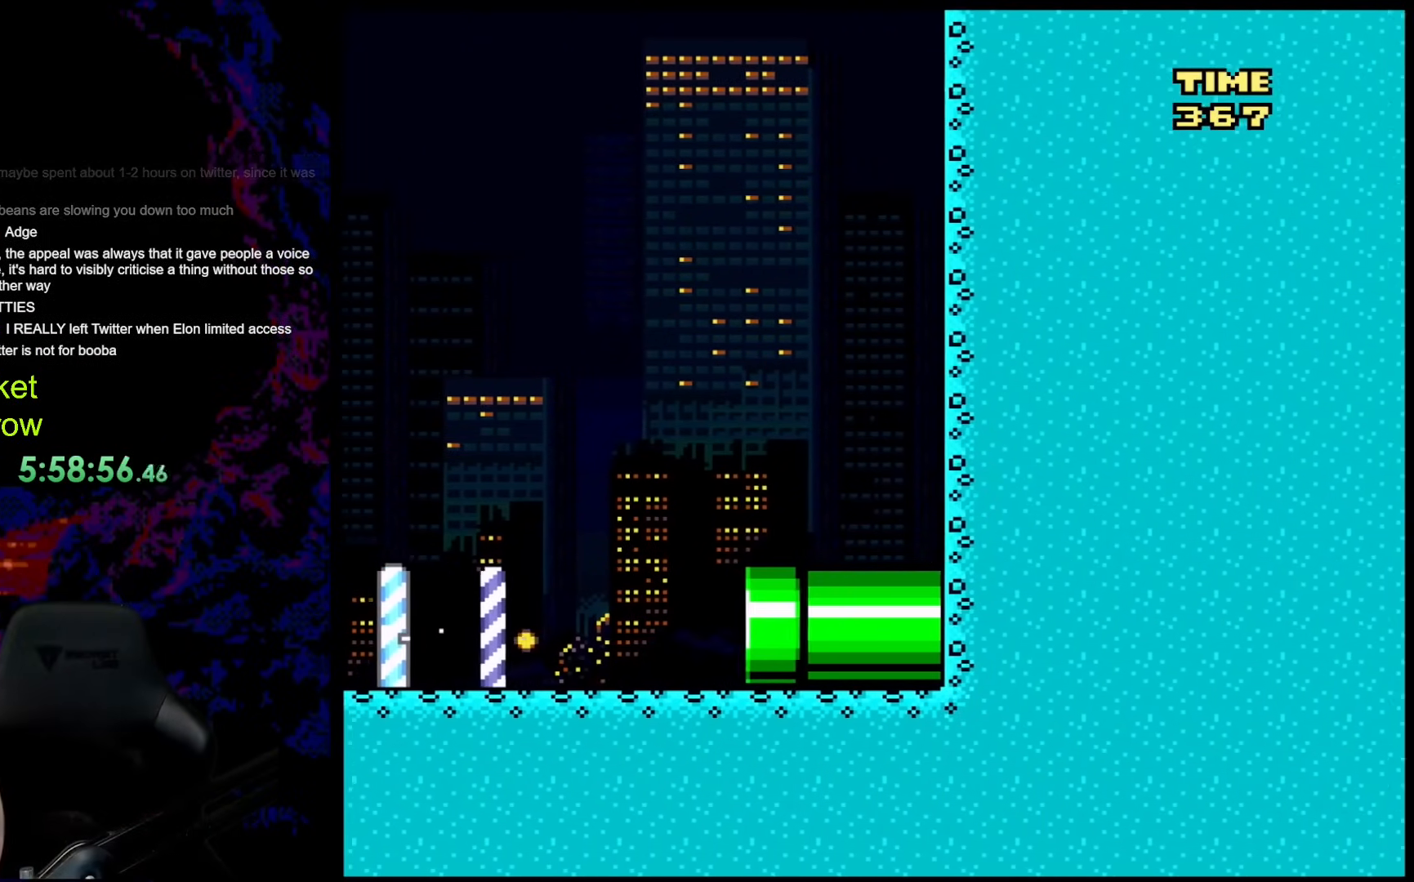
{"buttons": [], "events": []}
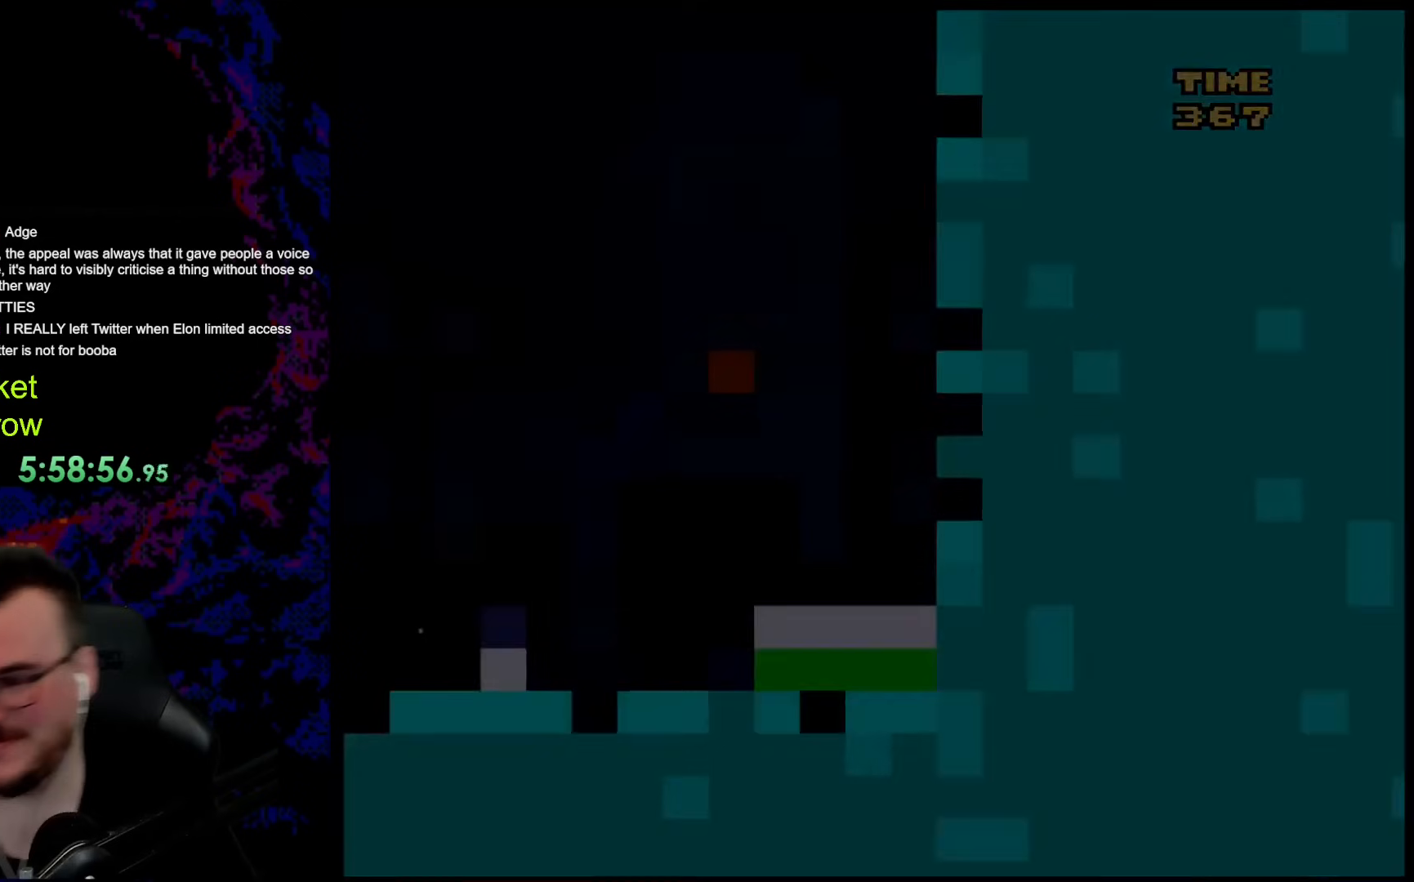
{"buttons": [], "events": []}
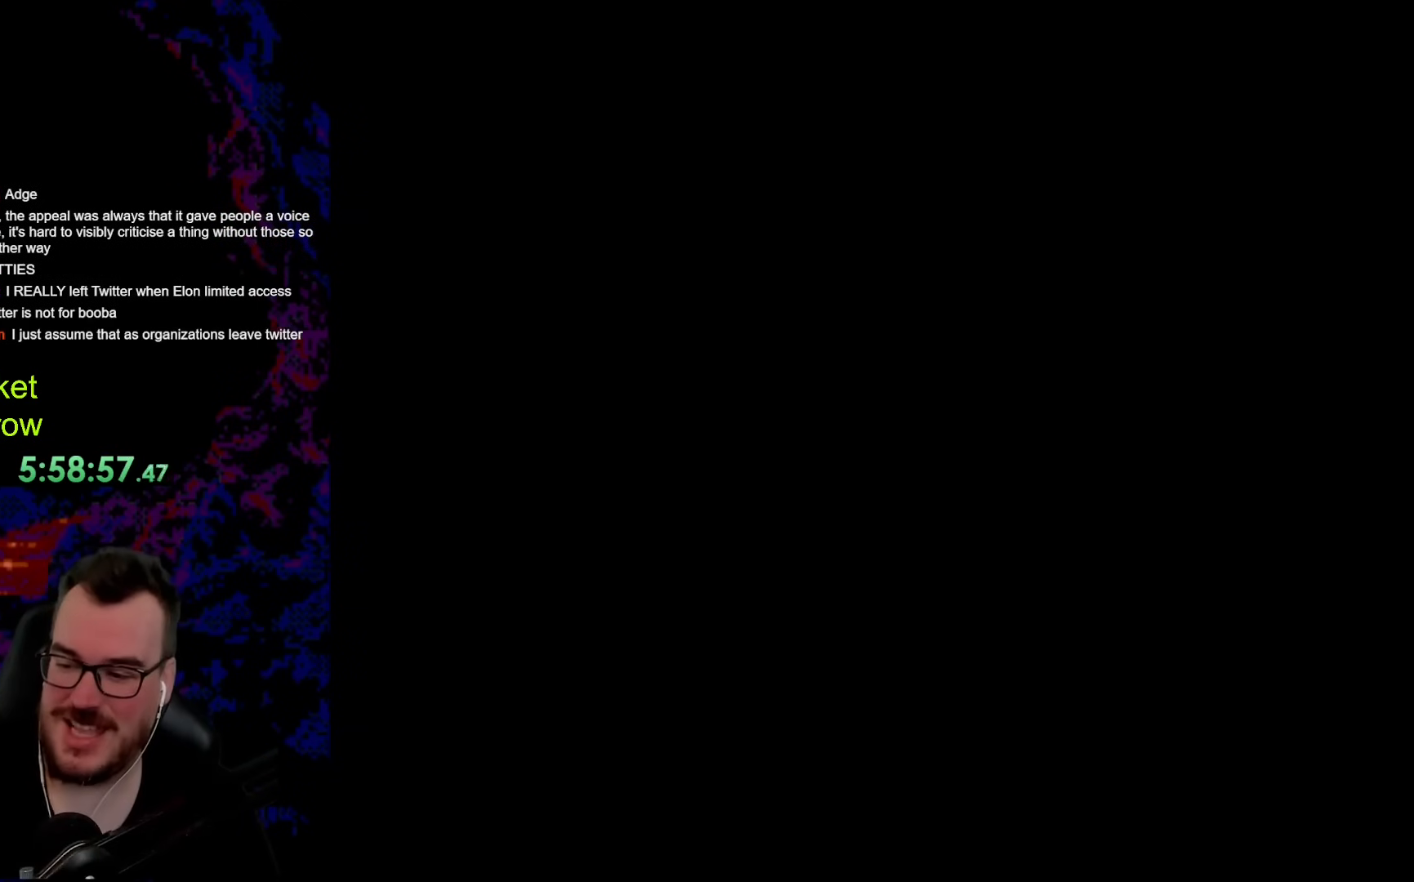
{"buttons": ["Y"], "events": [[101, "Y", "down"]]}
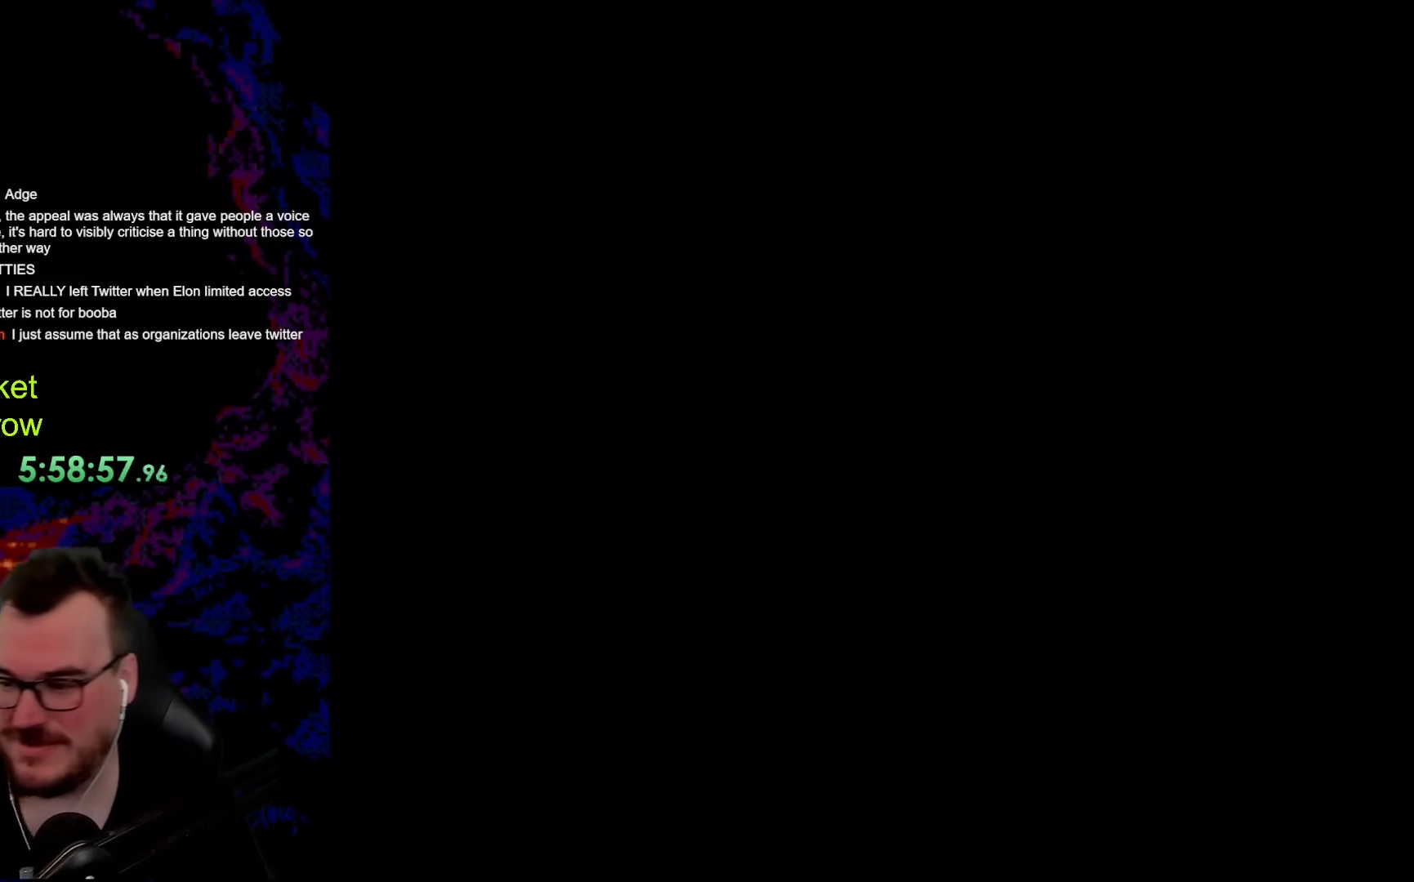
{"buttons": ["Y"], "events": [[50, "Y", "up"], [351, "Y", "down"]]}
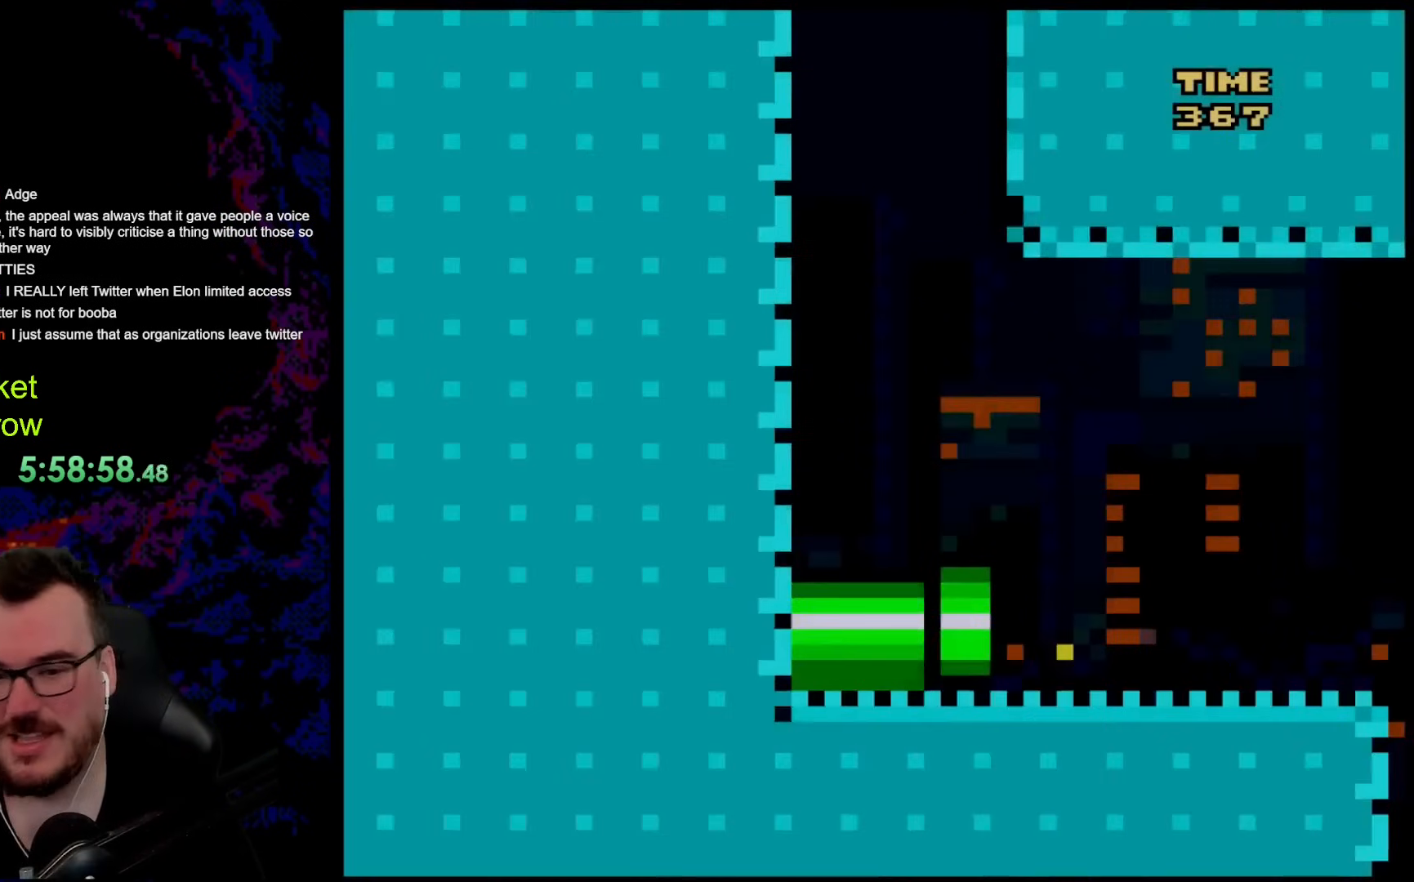
{"buttons": ["Y", "DPAD_RIGHT"], "events": [[352, "DPAD_RIGHT", "down"]]}
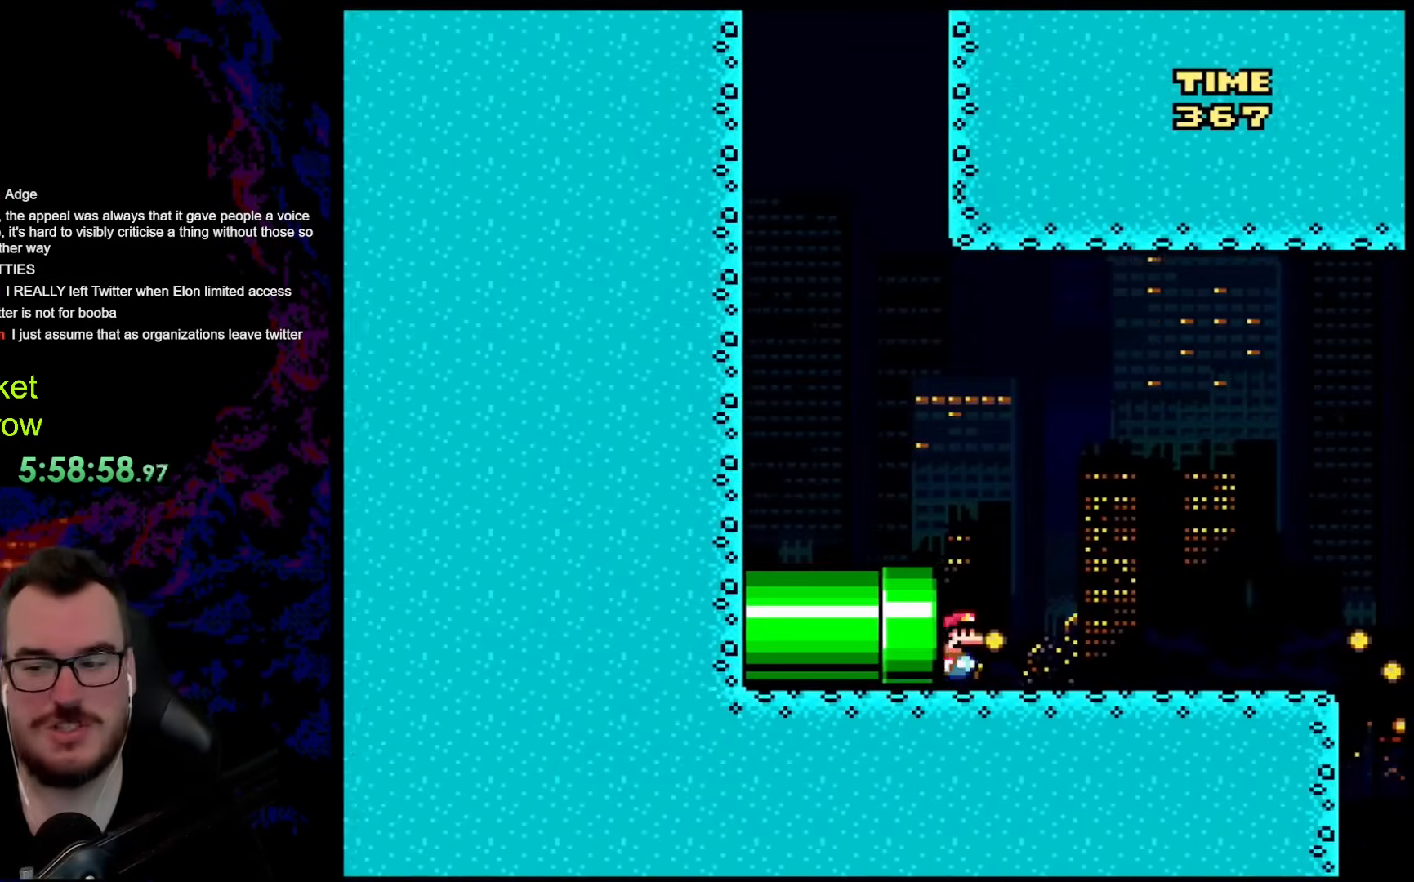
{"buttons": ["Y", "DPAD_RIGHT"], "events": []}
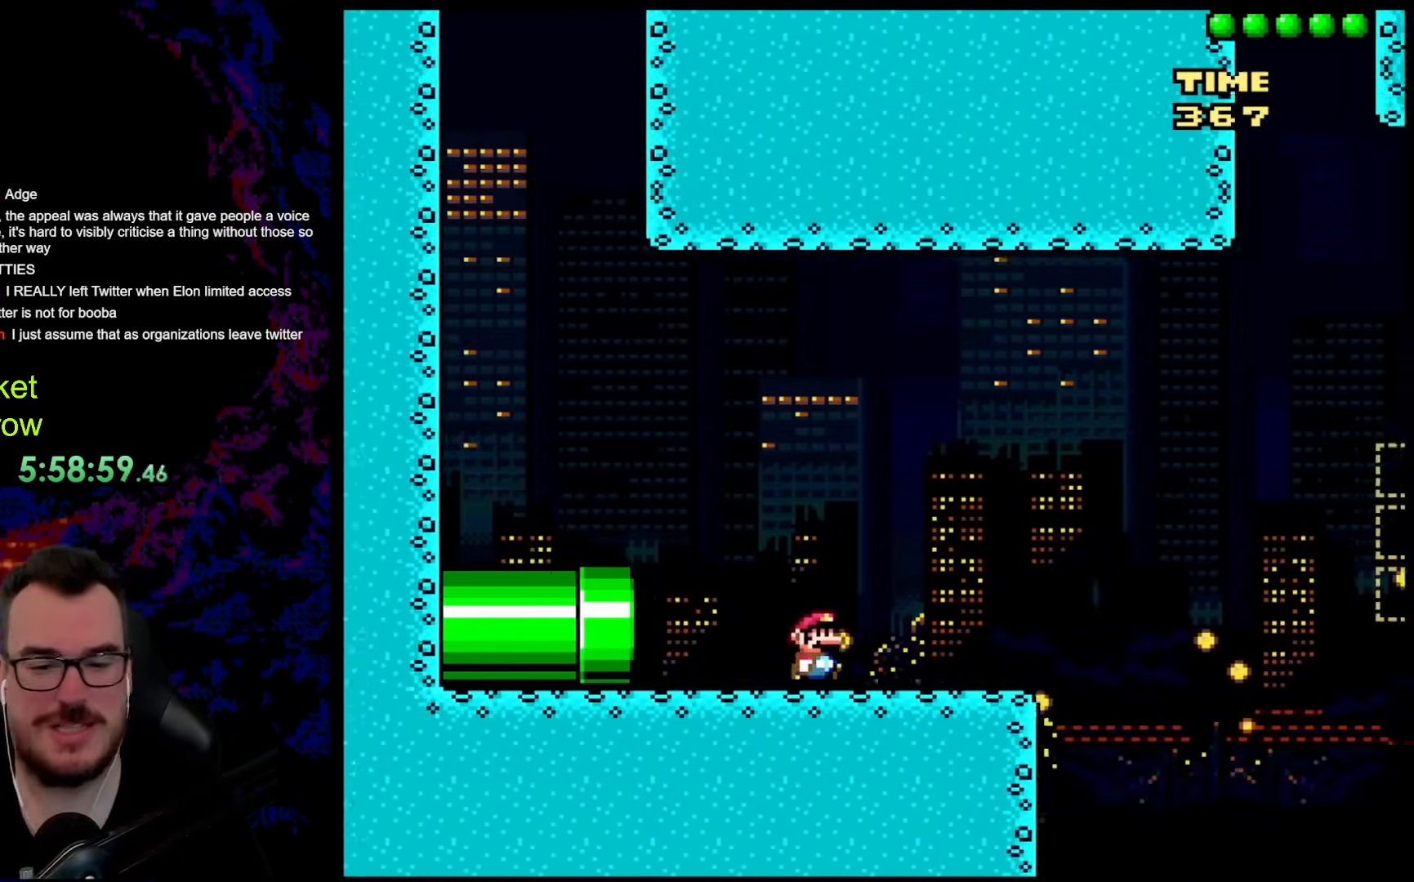
{"buttons": ["B", "Y", "DPAD_RIGHT"], "events": [[368, "B", "down"]]}
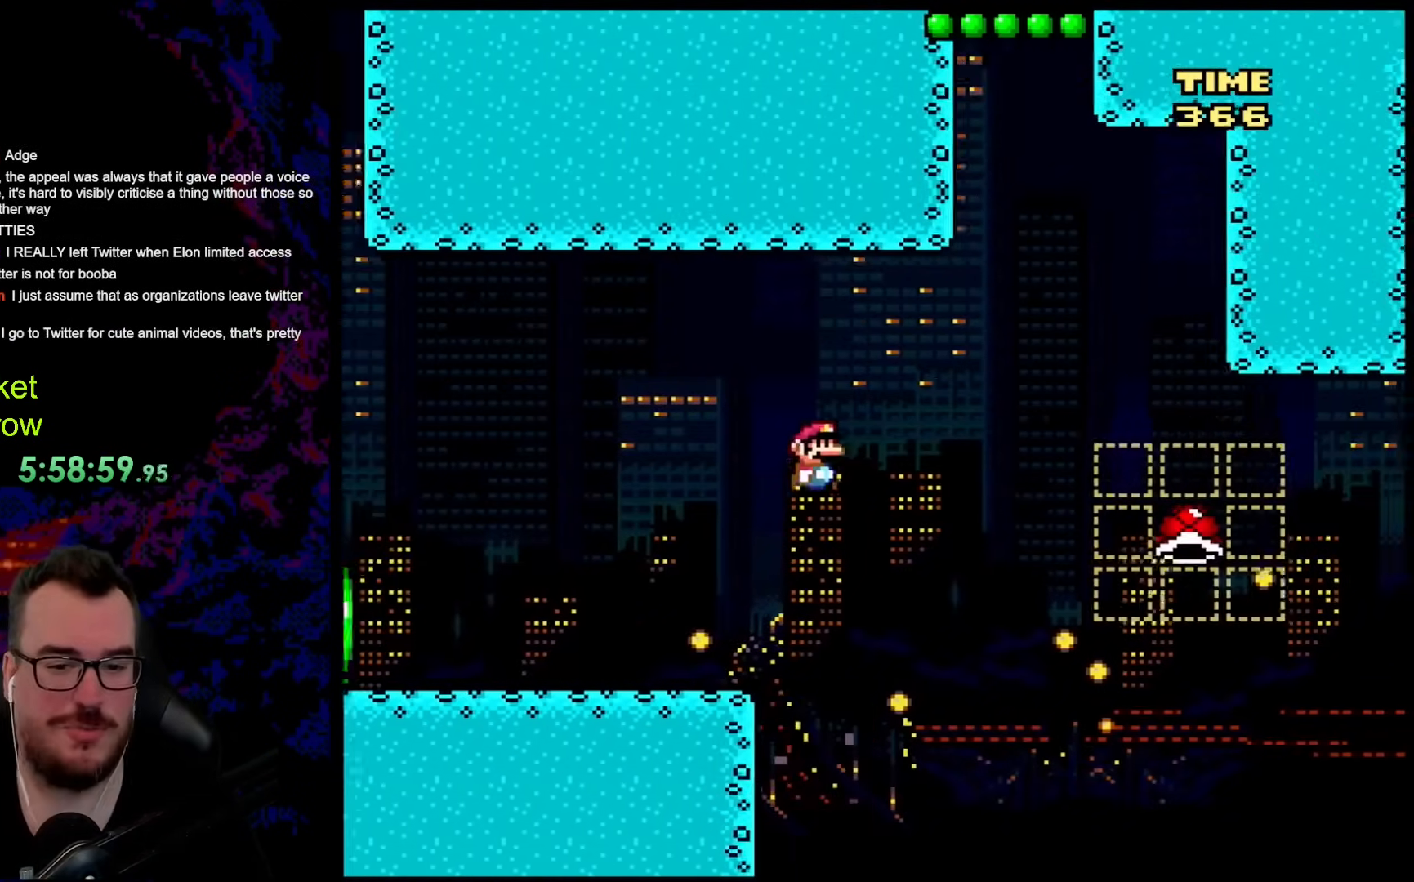
{"buttons": ["B", "Y", "DPAD_RIGHT"], "events": []}
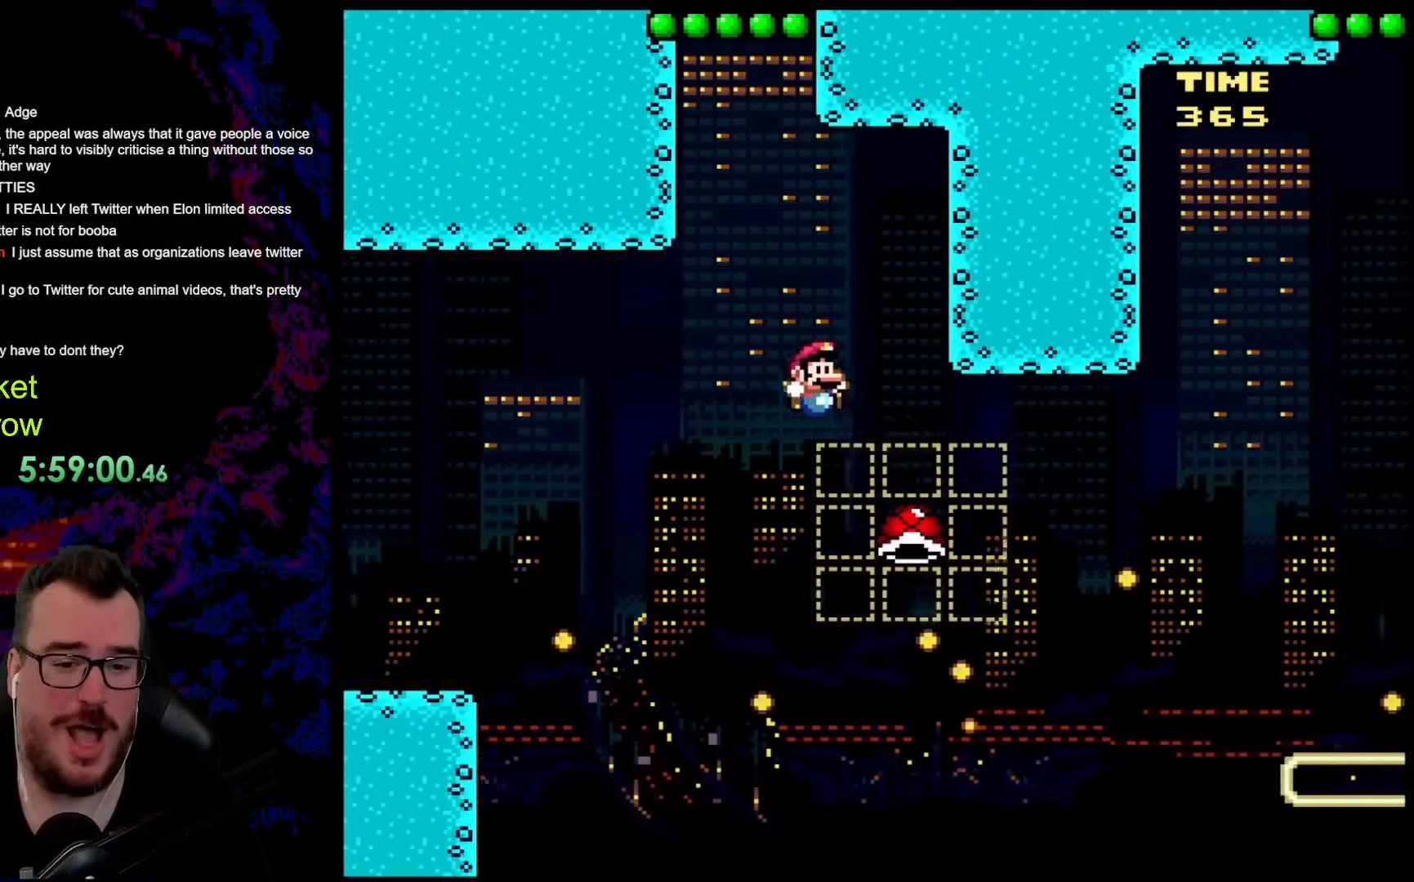
{"buttons": ["B", "Y", "DPAD_RIGHT"], "events": [[17, "Y", "up"], [67, "DPAD_LEFT", "down"], [67, "DPAD_RIGHT", "up"], [100, "DPAD_UP", "down"], [134, "DPAD_LEFT", "up"], [134, "DPAD_RIGHT", "down"], [134, "DPAD_UP", "up"], [318, "Y", "down"]]}
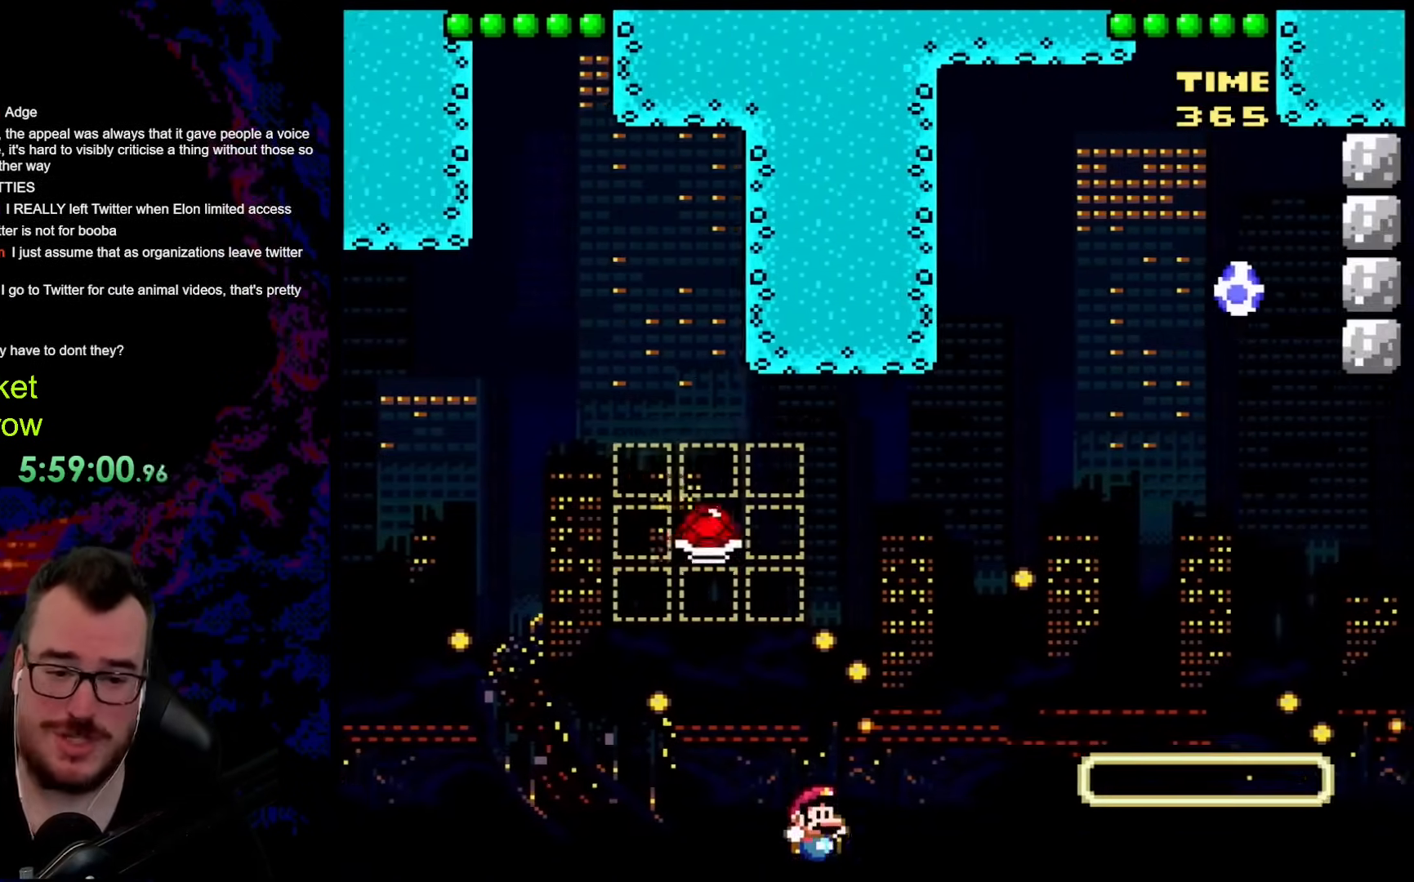
{"buttons": [], "events": [[183, "DPAD_UP", "down"], [200, "DPAD_RIGHT", "up"], [217, "DPAD_LEFT", "down"], [250, "DPAD_UP", "up"], [317, "B", "up"], [367, "DPAD_LEFT", "up"], [384, "Y", "up"]]}
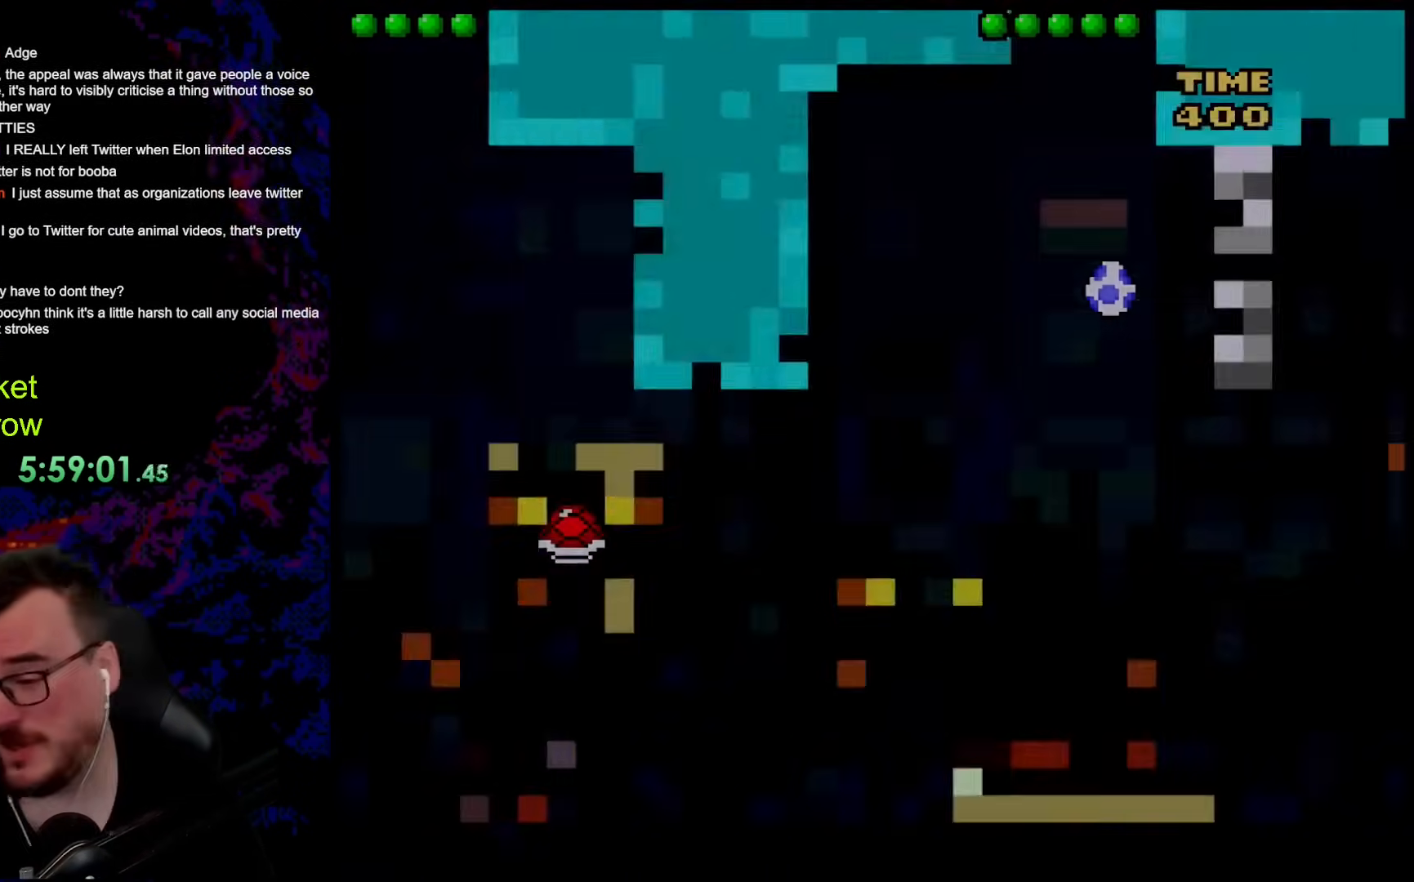
{"buttons": [], "events": []}
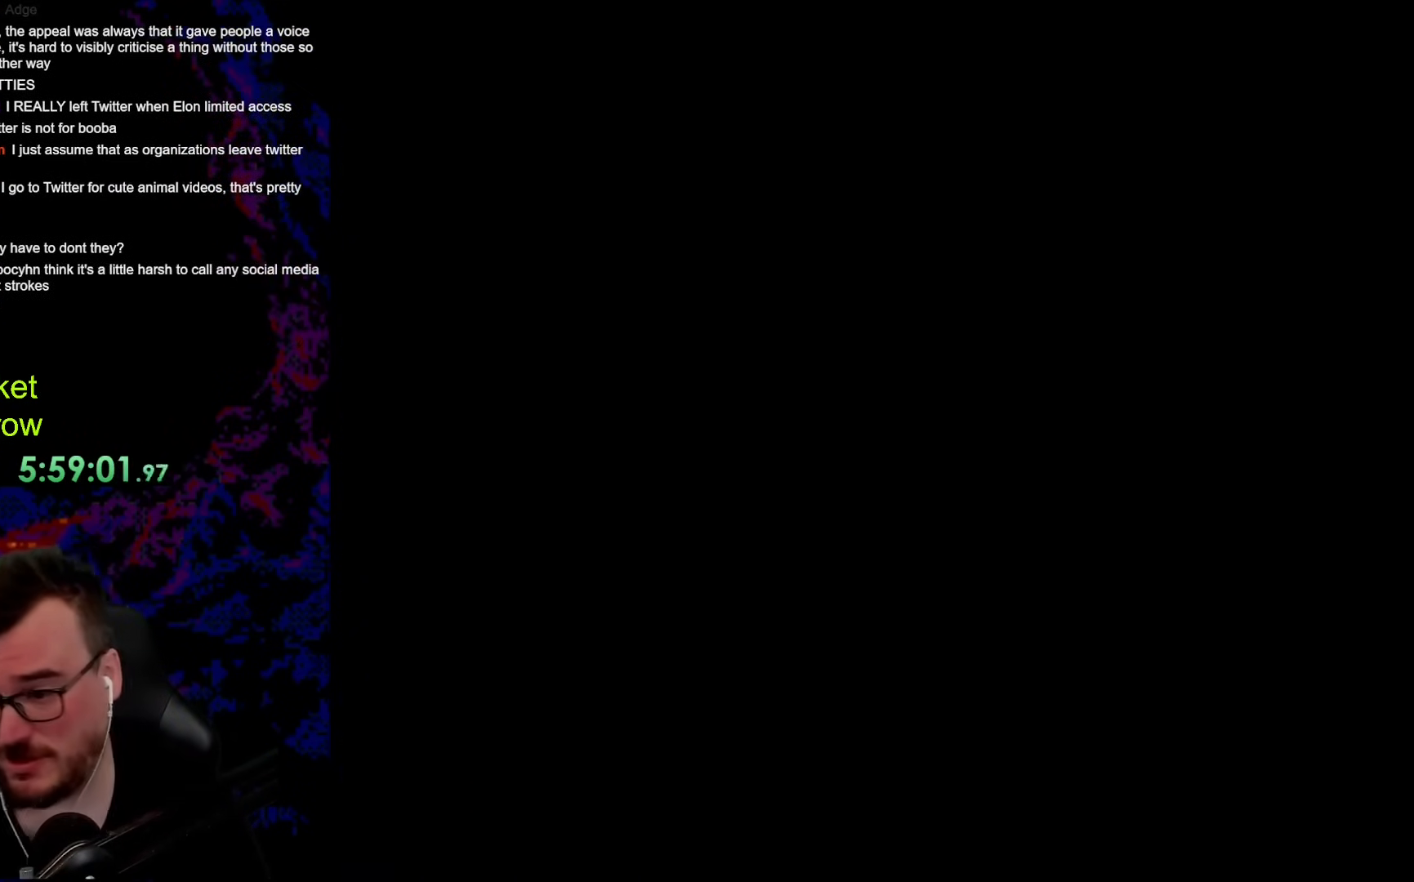
{"buttons": ["Y"], "events": [[434, "Y", "down"]]}
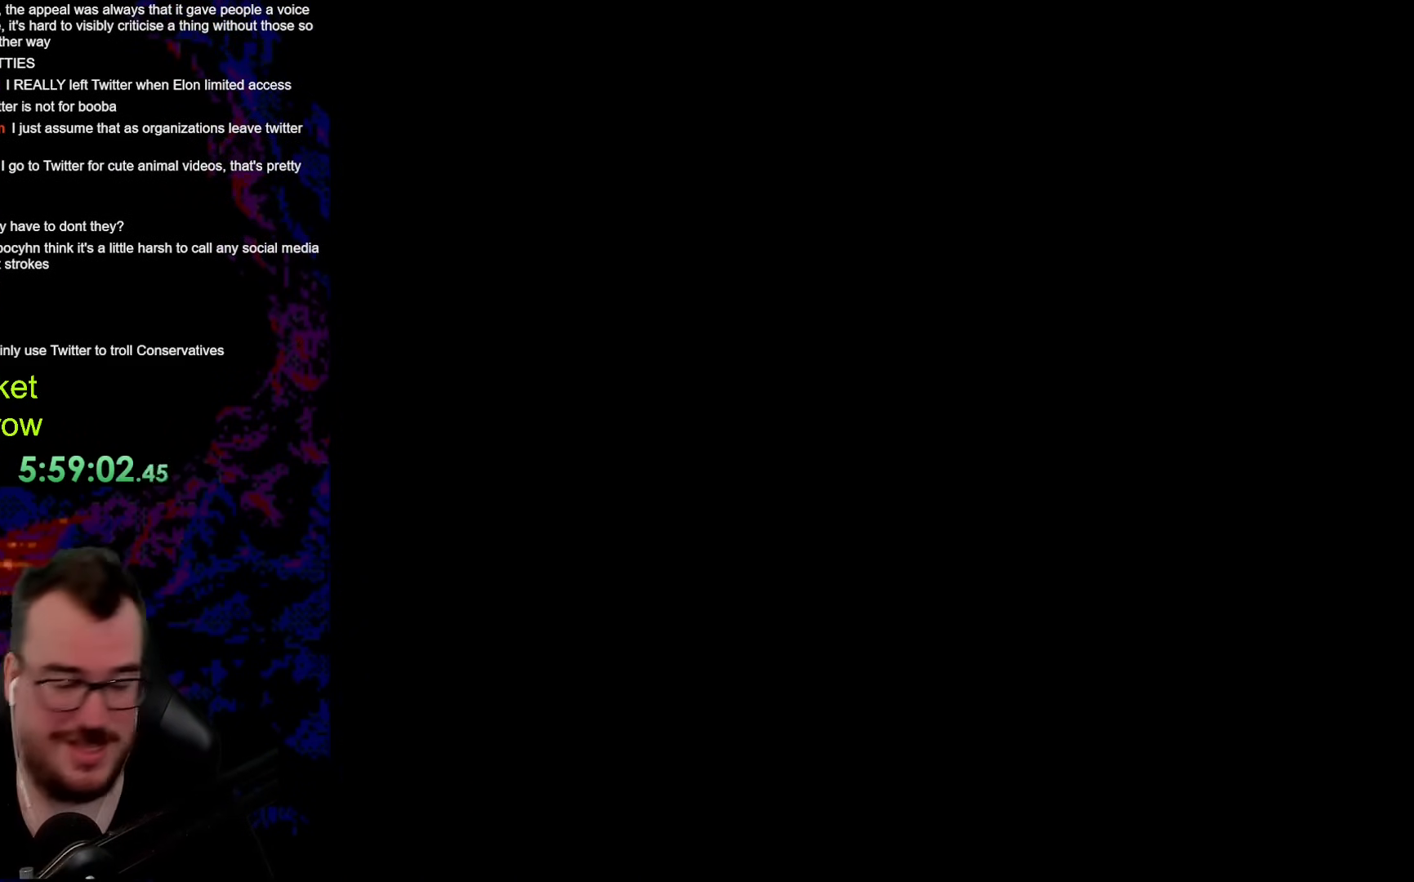
{"buttons": ["Y", "DPAD_RIGHT"], "events": [[234, "DPAD_RIGHT", "down"]]}
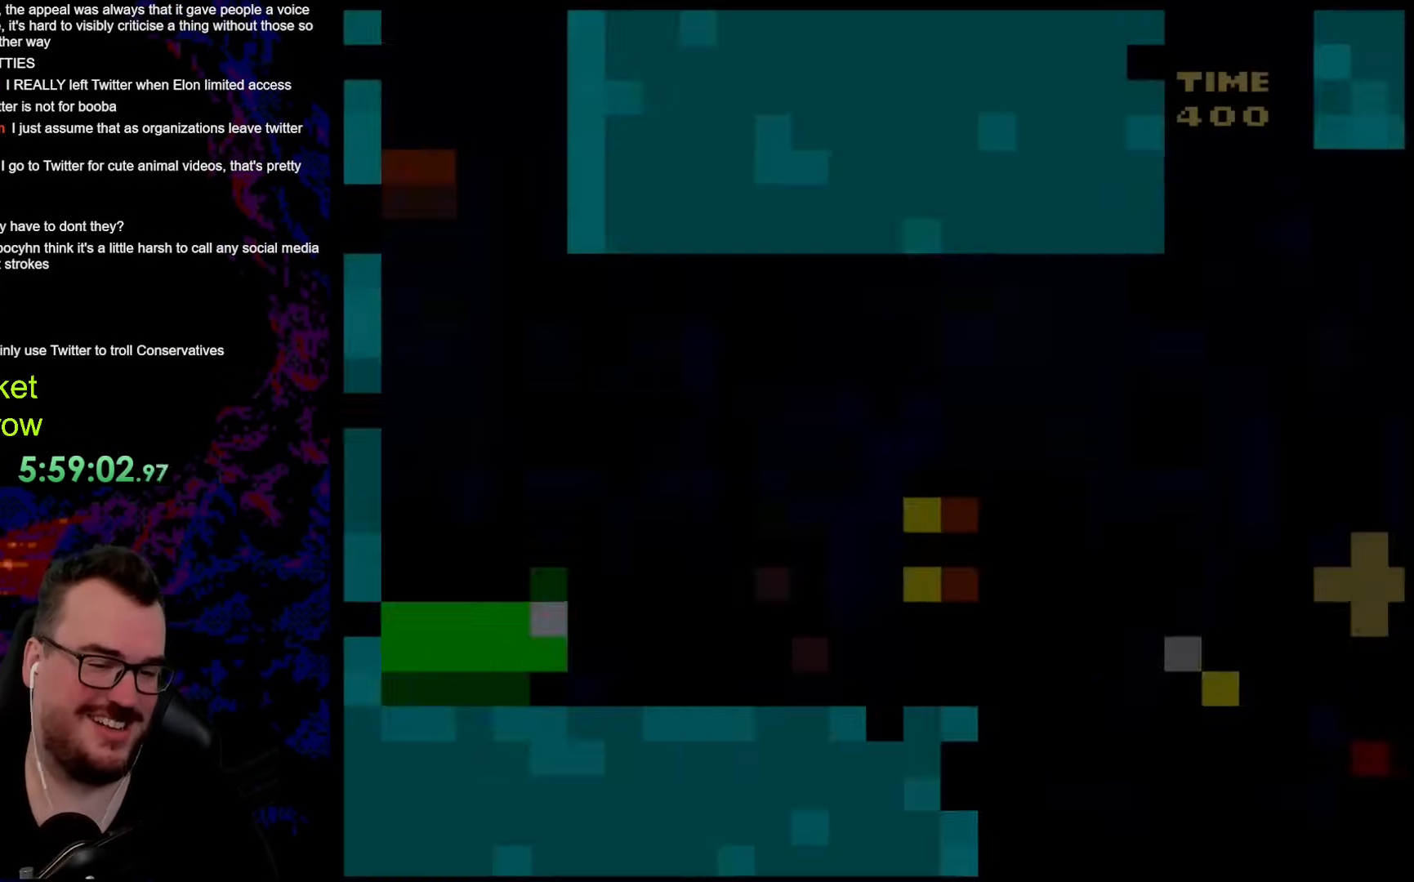
{"buttons": ["Y", "DPAD_RIGHT"], "events": []}
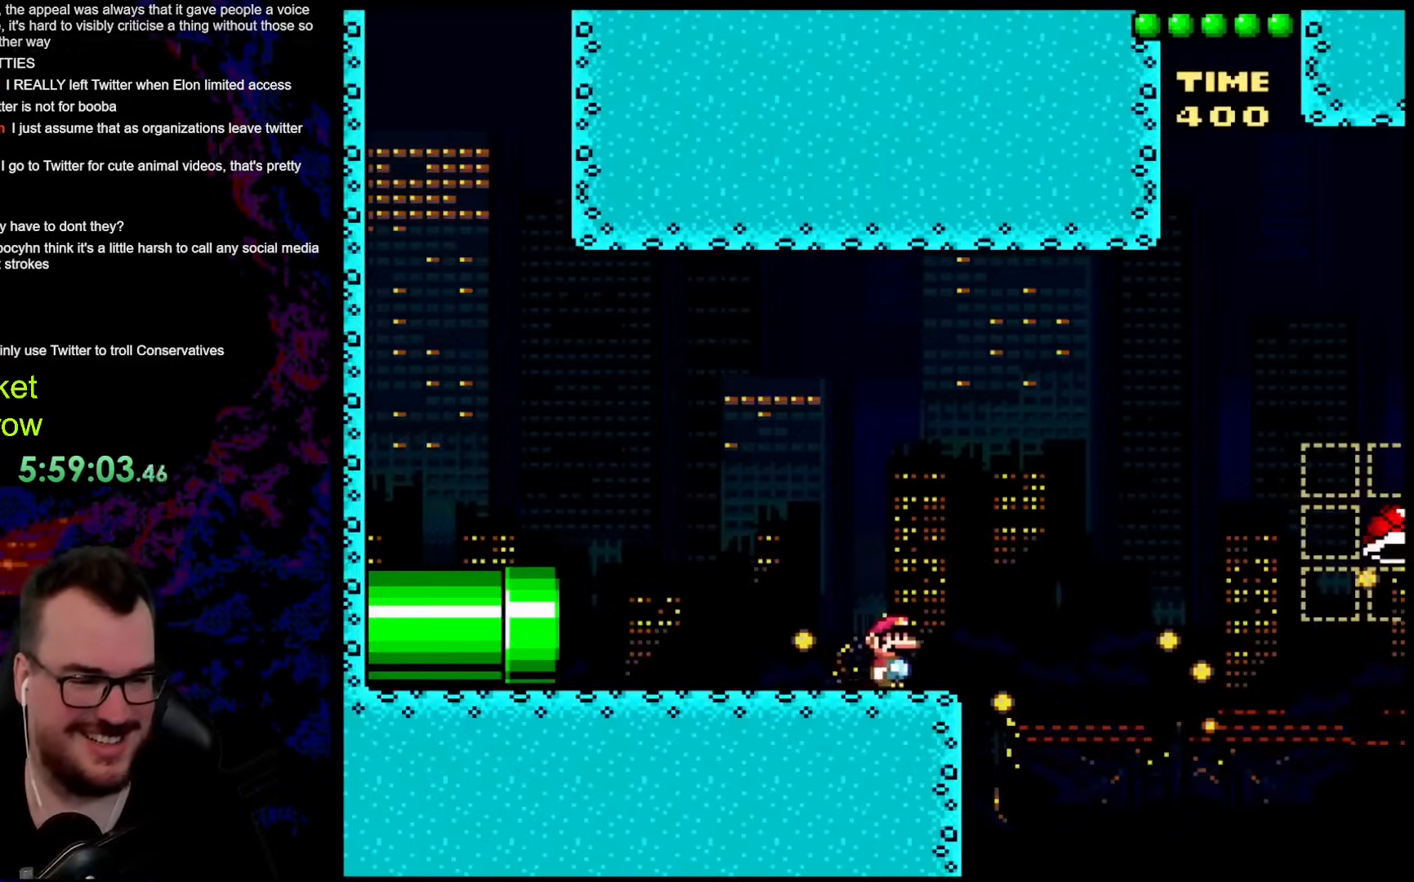
{"buttons": ["B", "Y", "DPAD_RIGHT"], "events": [[301, "B", "down"]]}
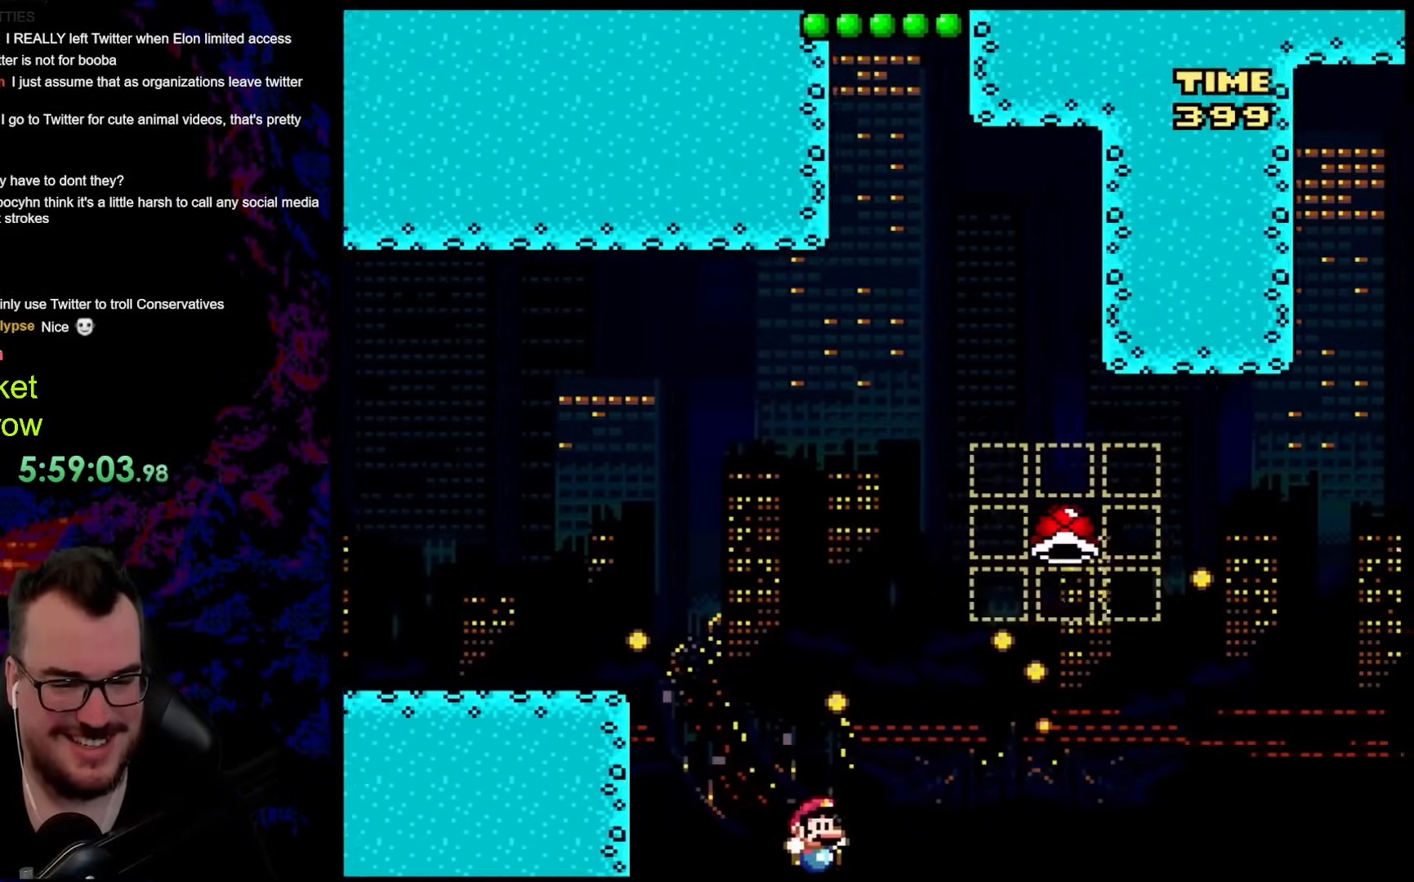
{"buttons": [], "events": [[167, "B", "up"], [284, "Y", "up"], [334, "DPAD_RIGHT", "up"]]}